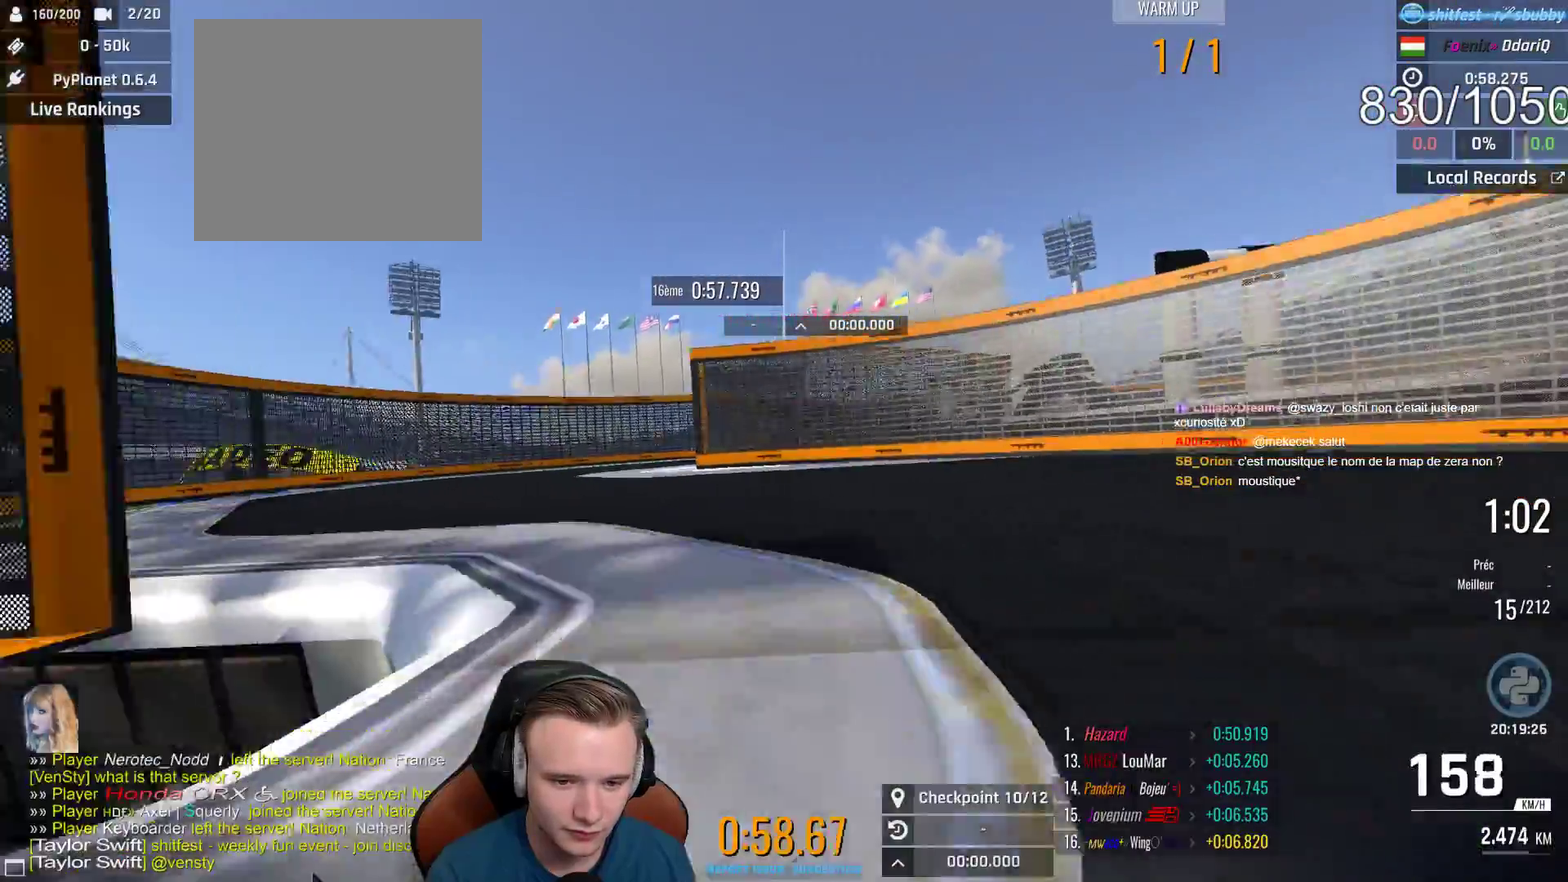
Gameplay with a controller (Xbox layout); each line is a JSON object with the inputs held at the frame after it. "events" lists button and stick changes between this image and that frame as [ms after this image, input, new state], when the widget could be followed in between. This document gives stick clicks only as held states, not as events. Not read: R1.
{"buttons": [], "left_stick": "right", "right_stick": "center", "events": [[183, "A", "down"], [267, "left_stick", "up-right"], [317, "left_stick", "right"], [383, "A", "up"]]}
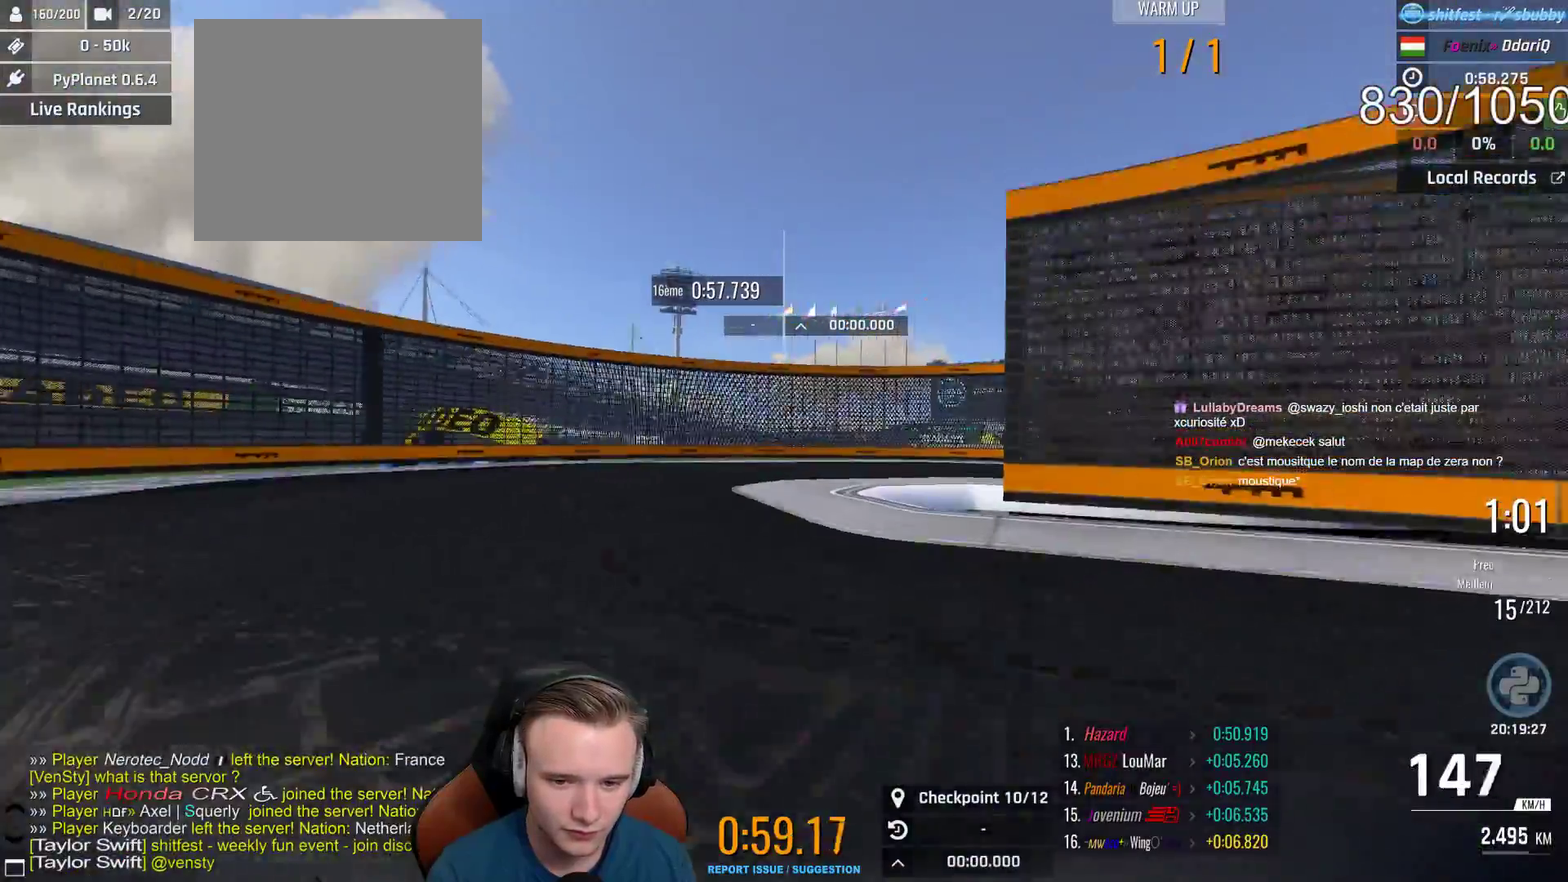
{"buttons": ["A"], "left_stick": "right", "right_stick": "center", "events": [[17, "left_stick", "center"], [100, "left_stick", "right"], [350, "A", "down"]]}
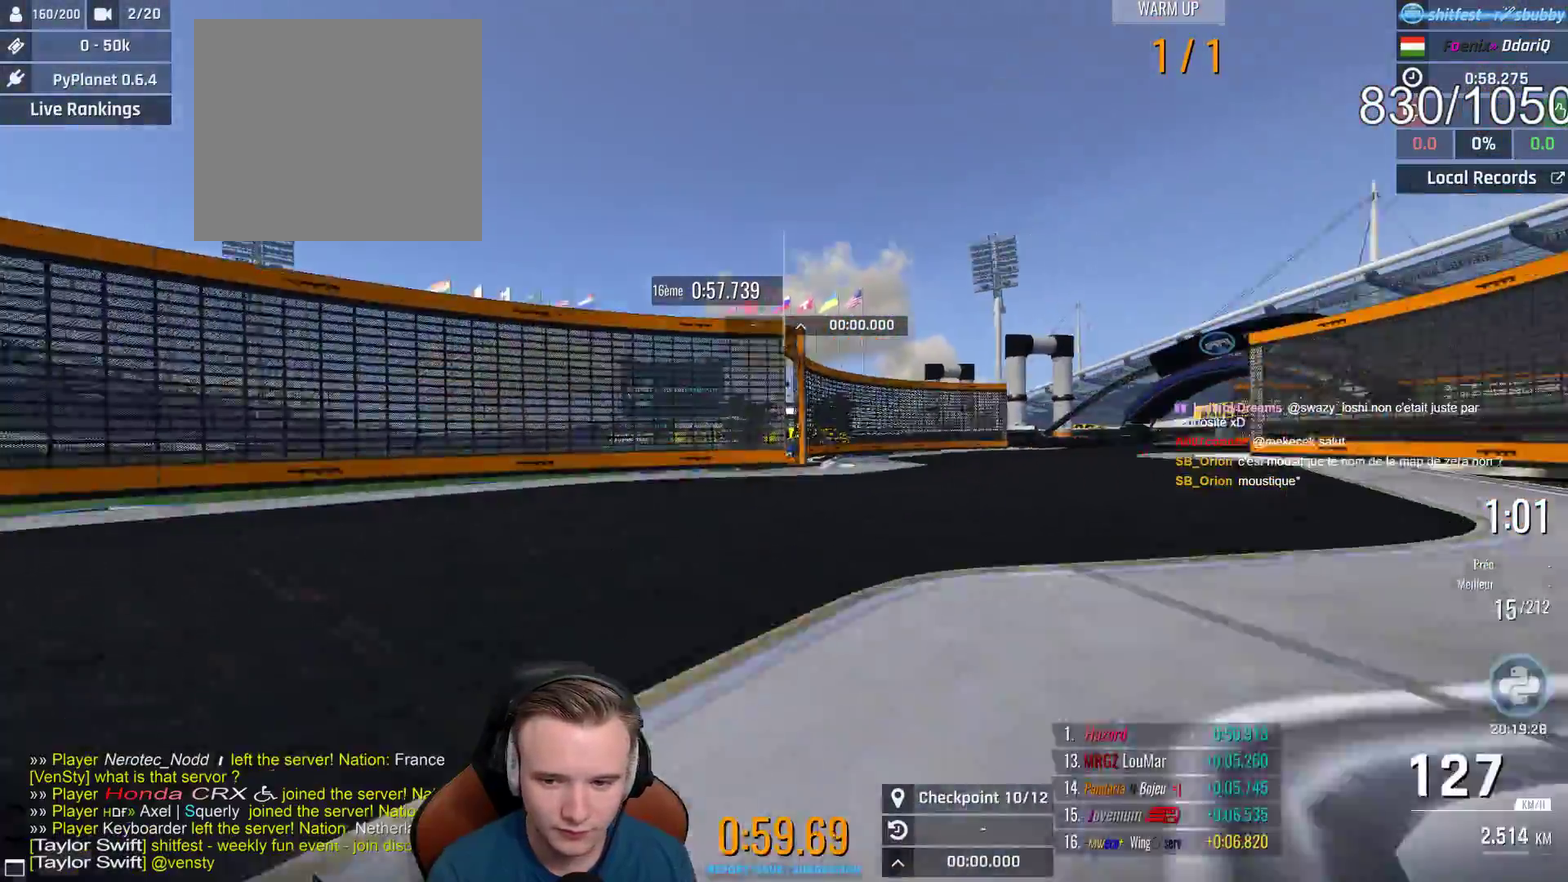
{"buttons": ["A"], "left_stick": "right", "right_stick": "center", "events": [[50, "left_stick", "center"], [200, "left_stick", "right"]]}
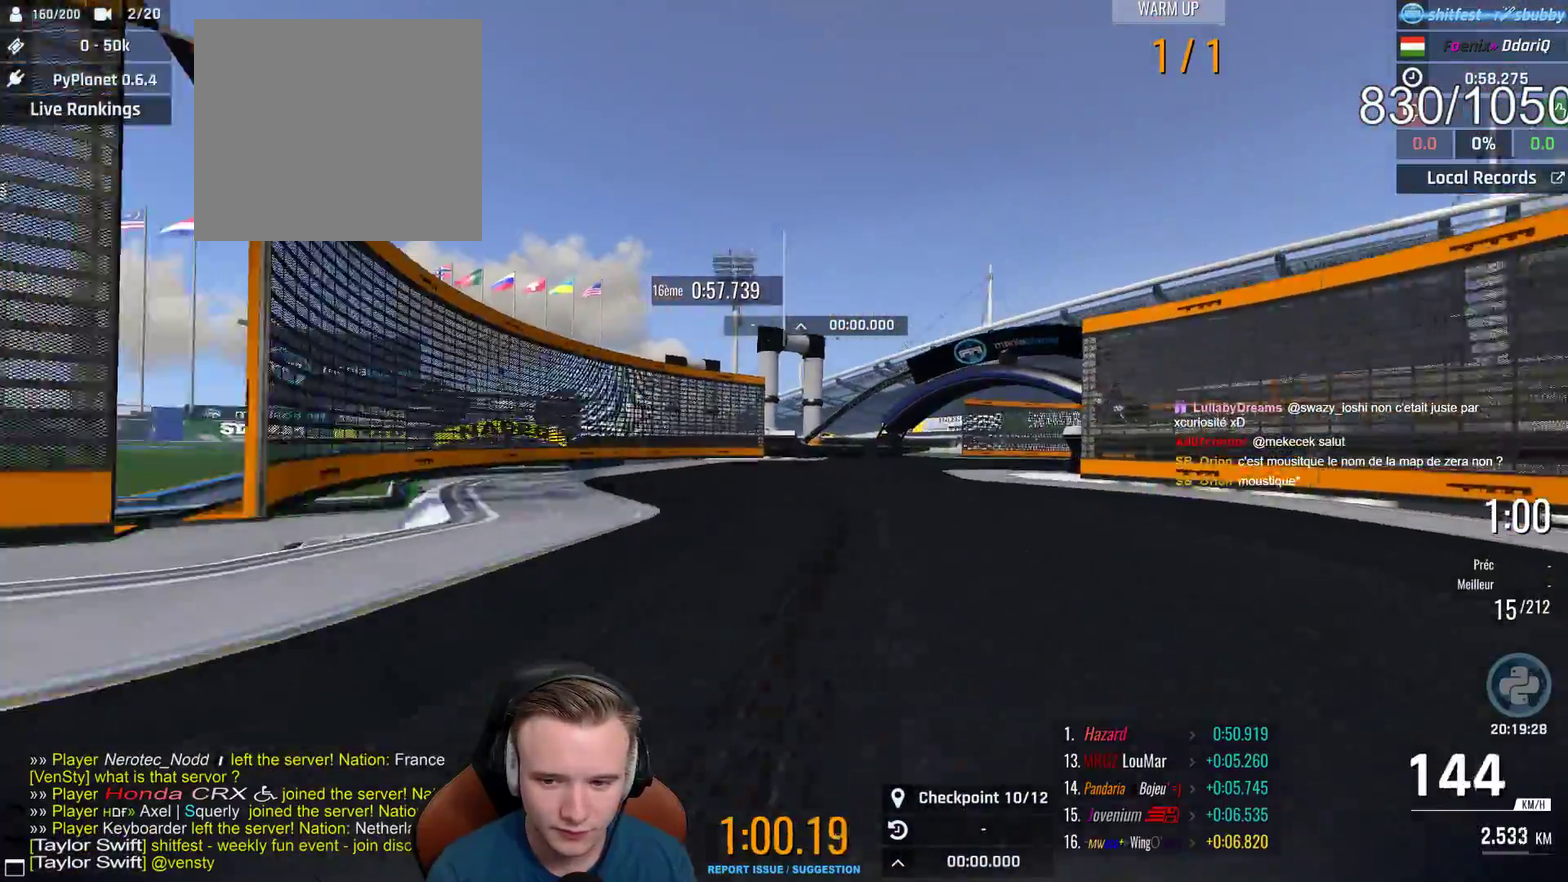
{"buttons": ["A", "X"], "left_stick": "right", "right_stick": "center", "events": [[433, "X", "down"]]}
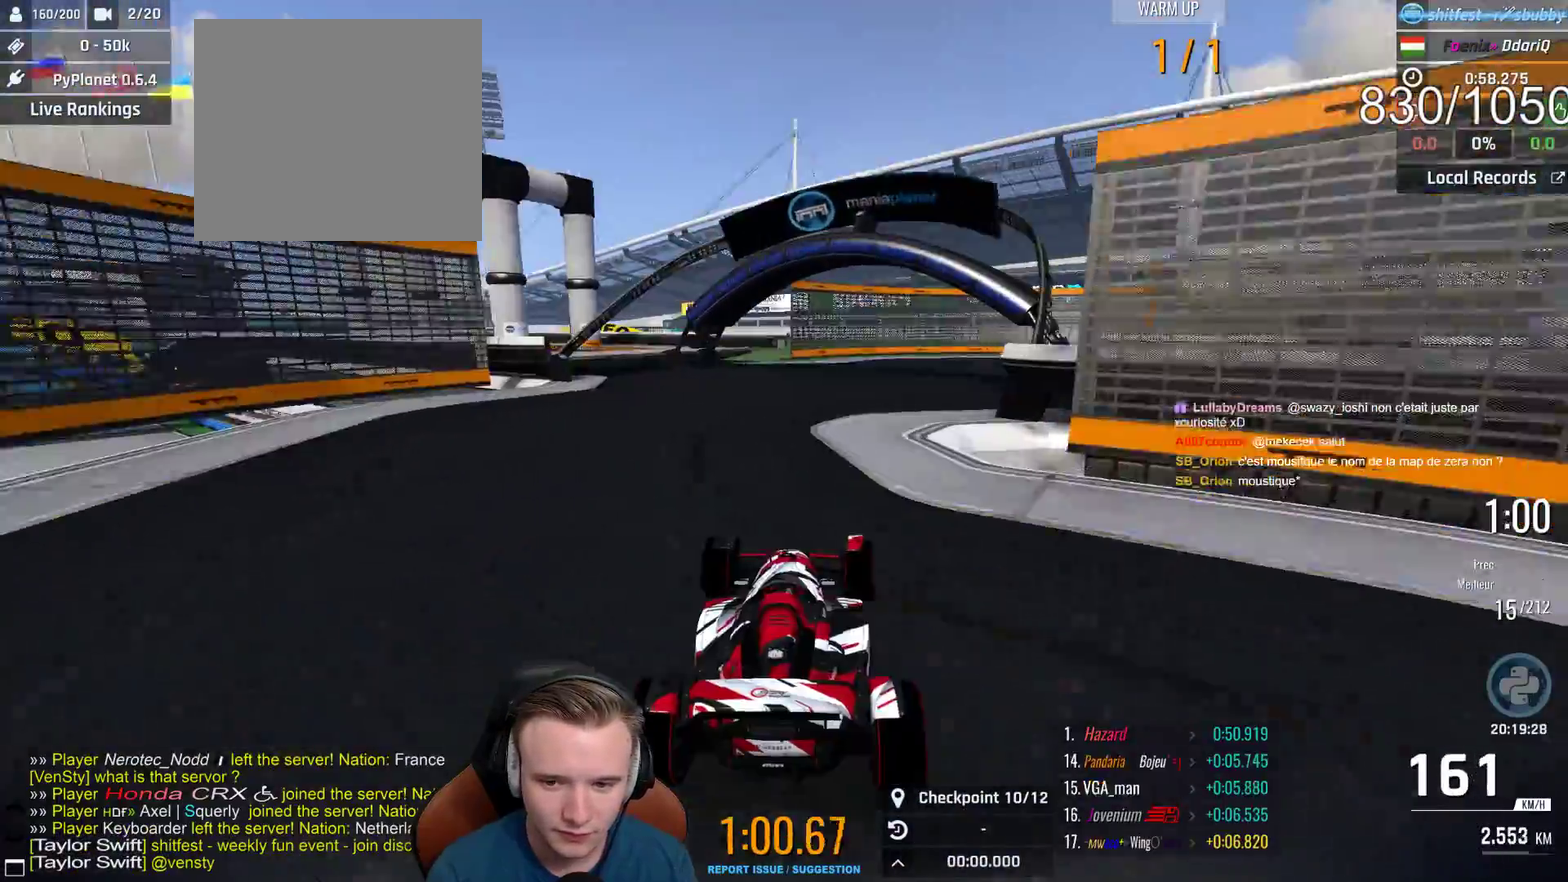
{"buttons": ["A", "B"], "left_stick": "right", "right_stick": "center", "events": [[67, "X", "up"], [433, "B", "down"]]}
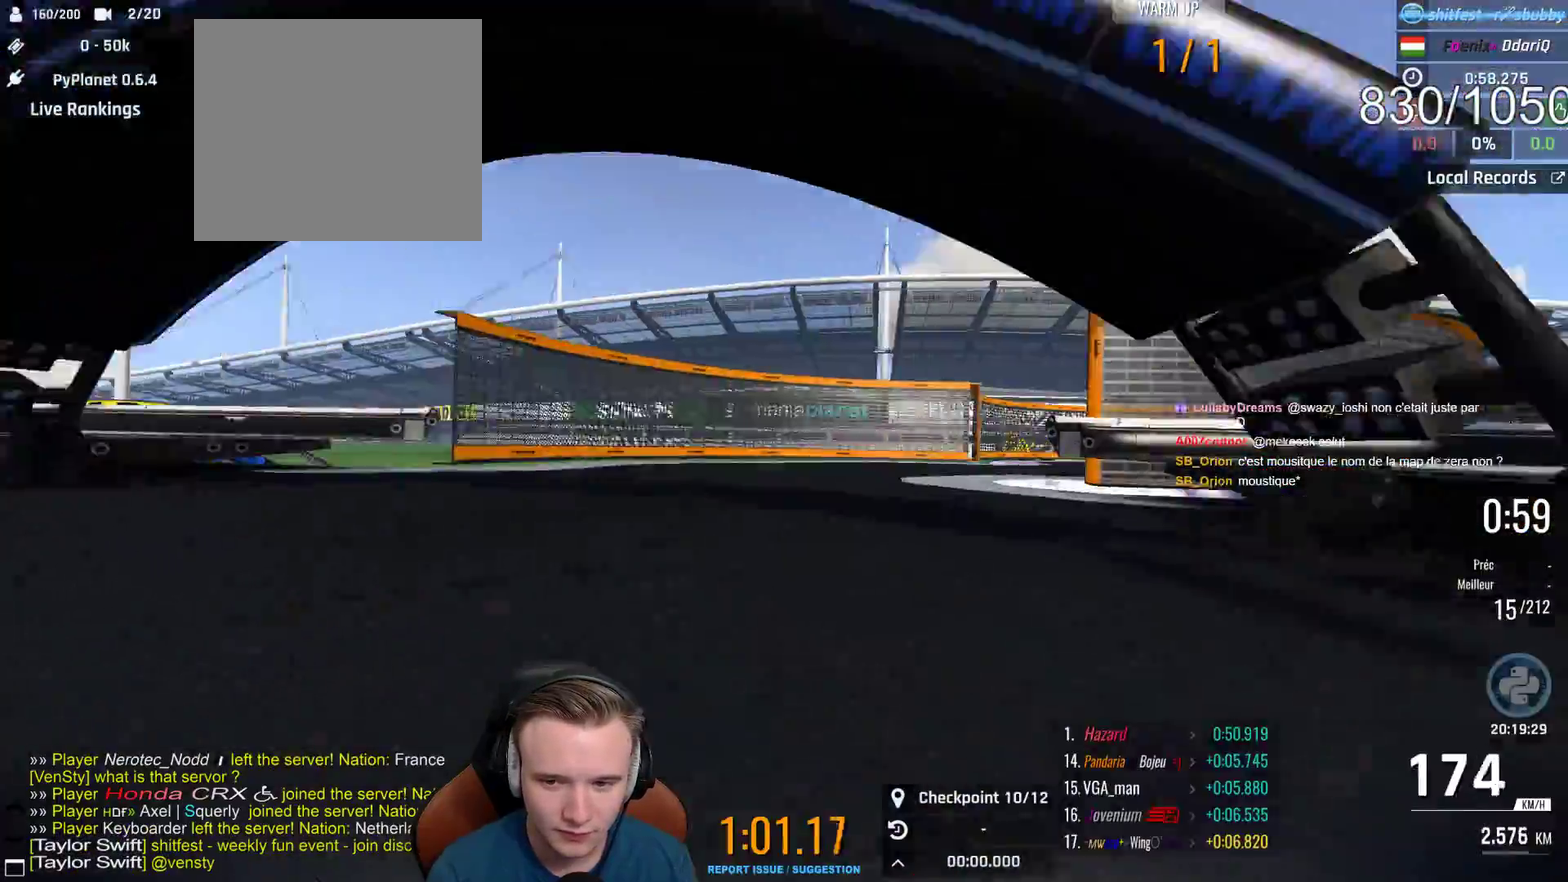
{"buttons": ["A"], "left_stick": "center", "right_stick": "center", "events": [[83, "B", "up"], [367, "left_stick", "center"]]}
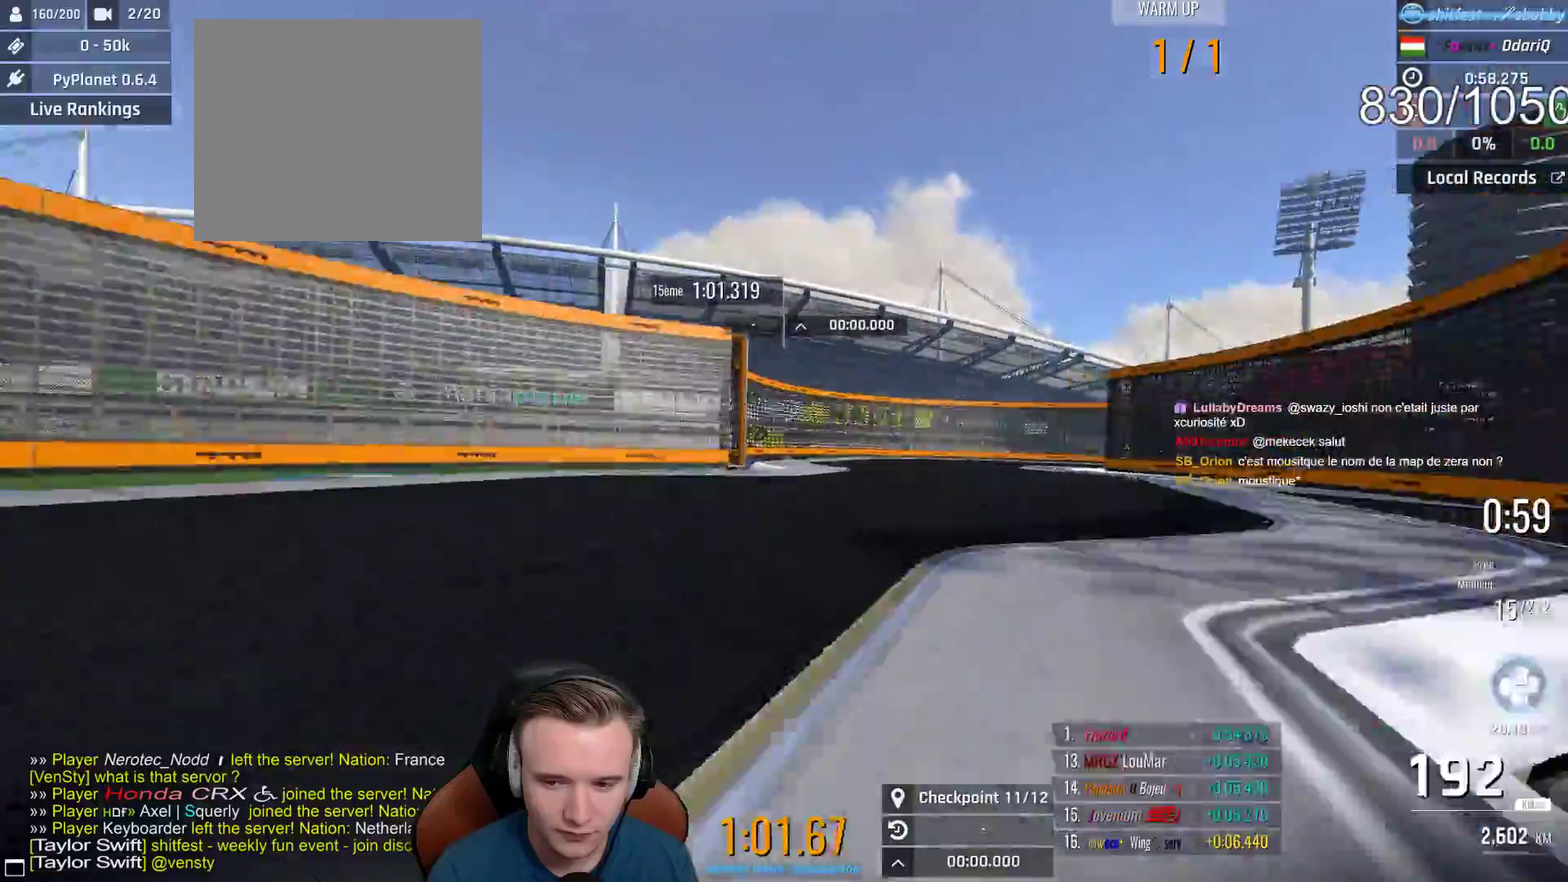
{"buttons": [], "left_stick": "right", "right_stick": "center", "events": [[17, "X", "down"], [100, "left_stick", "right"], [133, "X", "up"], [450, "A", "up"]]}
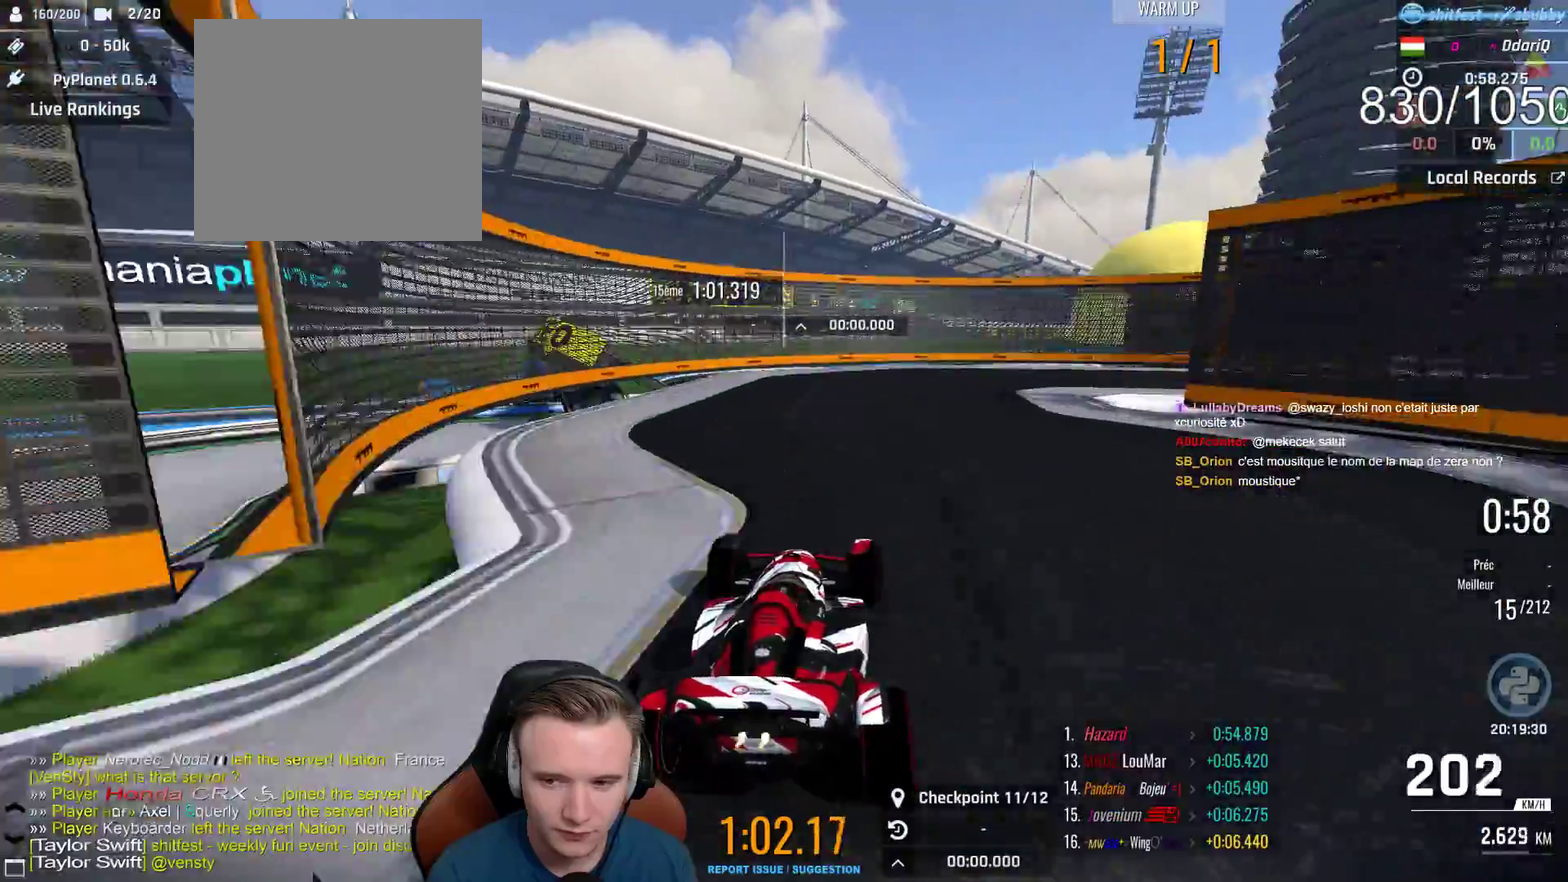
{"buttons": [], "left_stick": "right", "right_stick": "center", "events": [[217, "B", "down"], [350, "B", "up"]]}
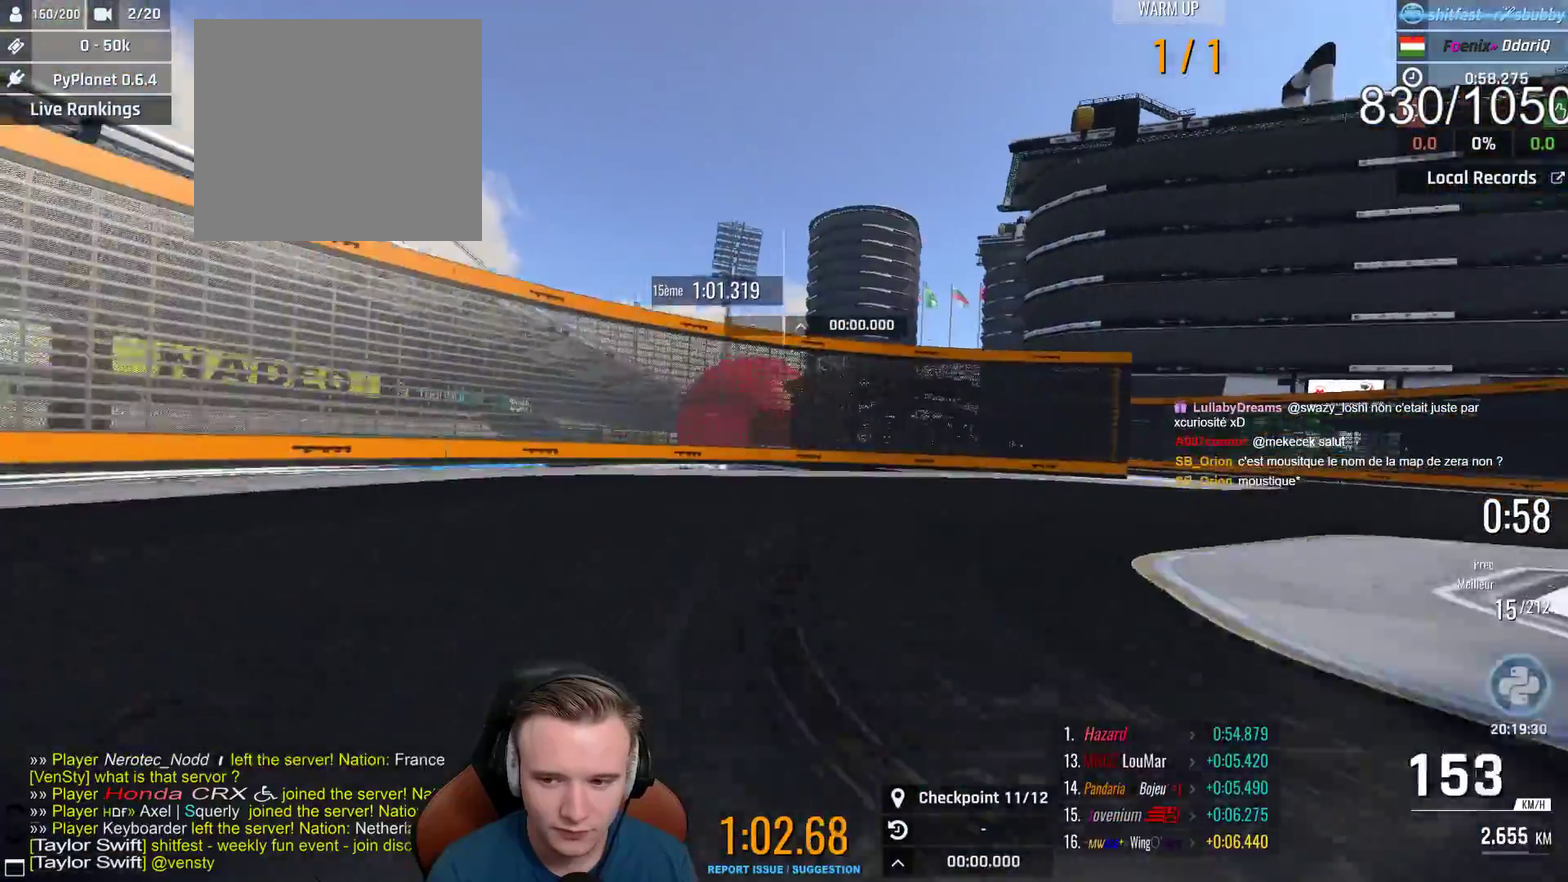
{"buttons": [], "left_stick": "right", "right_stick": "center", "events": []}
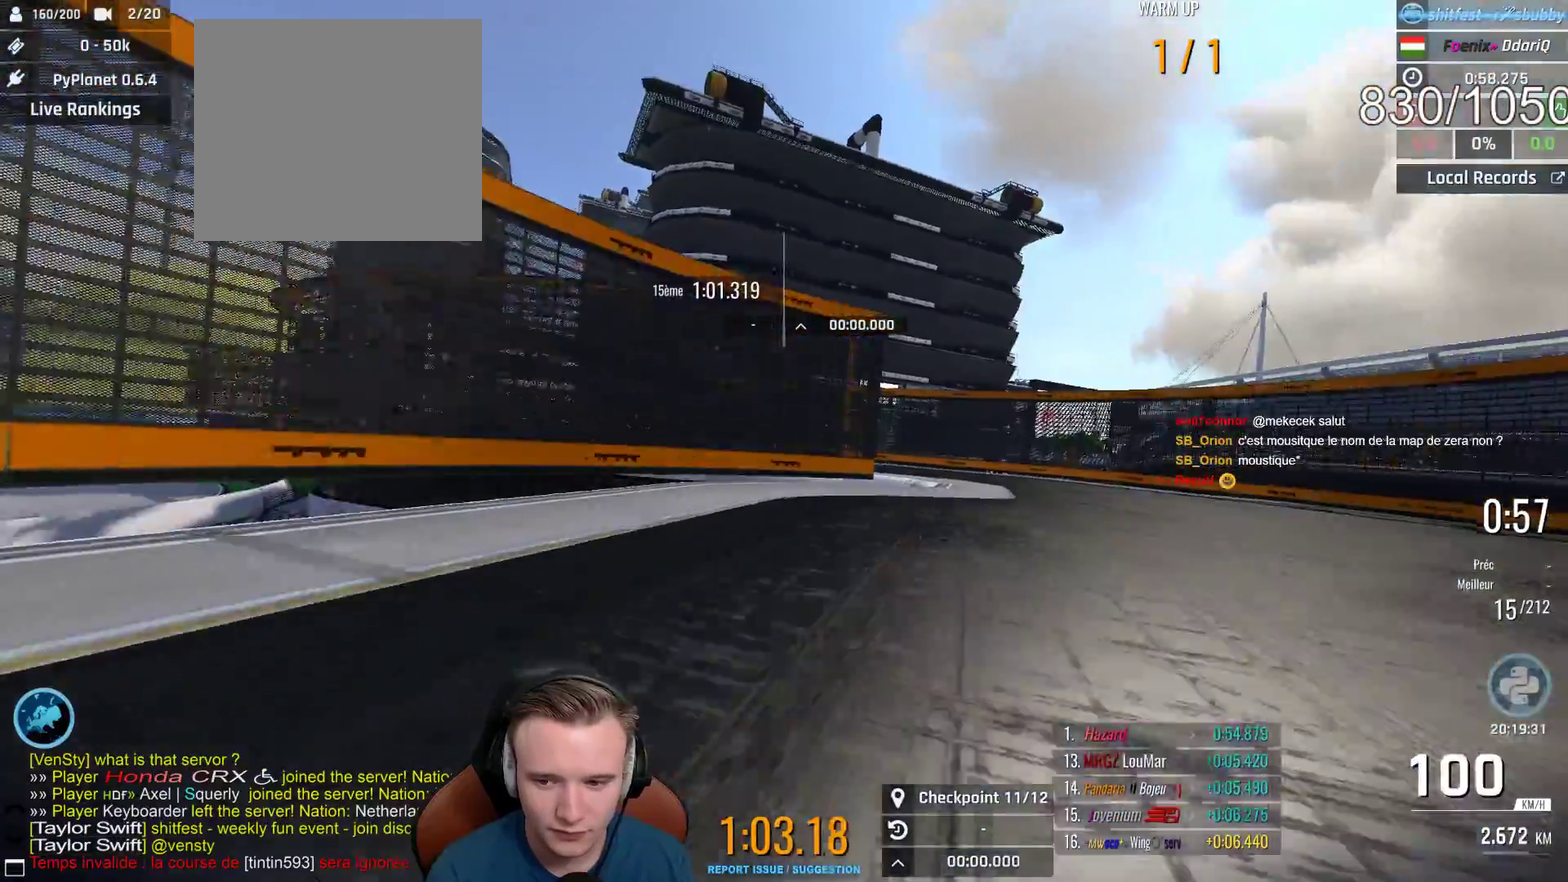
{"buttons": ["A"], "left_stick": "up-left", "right_stick": "center", "events": [[100, "A", "down"], [267, "left_stick", "up-left"]]}
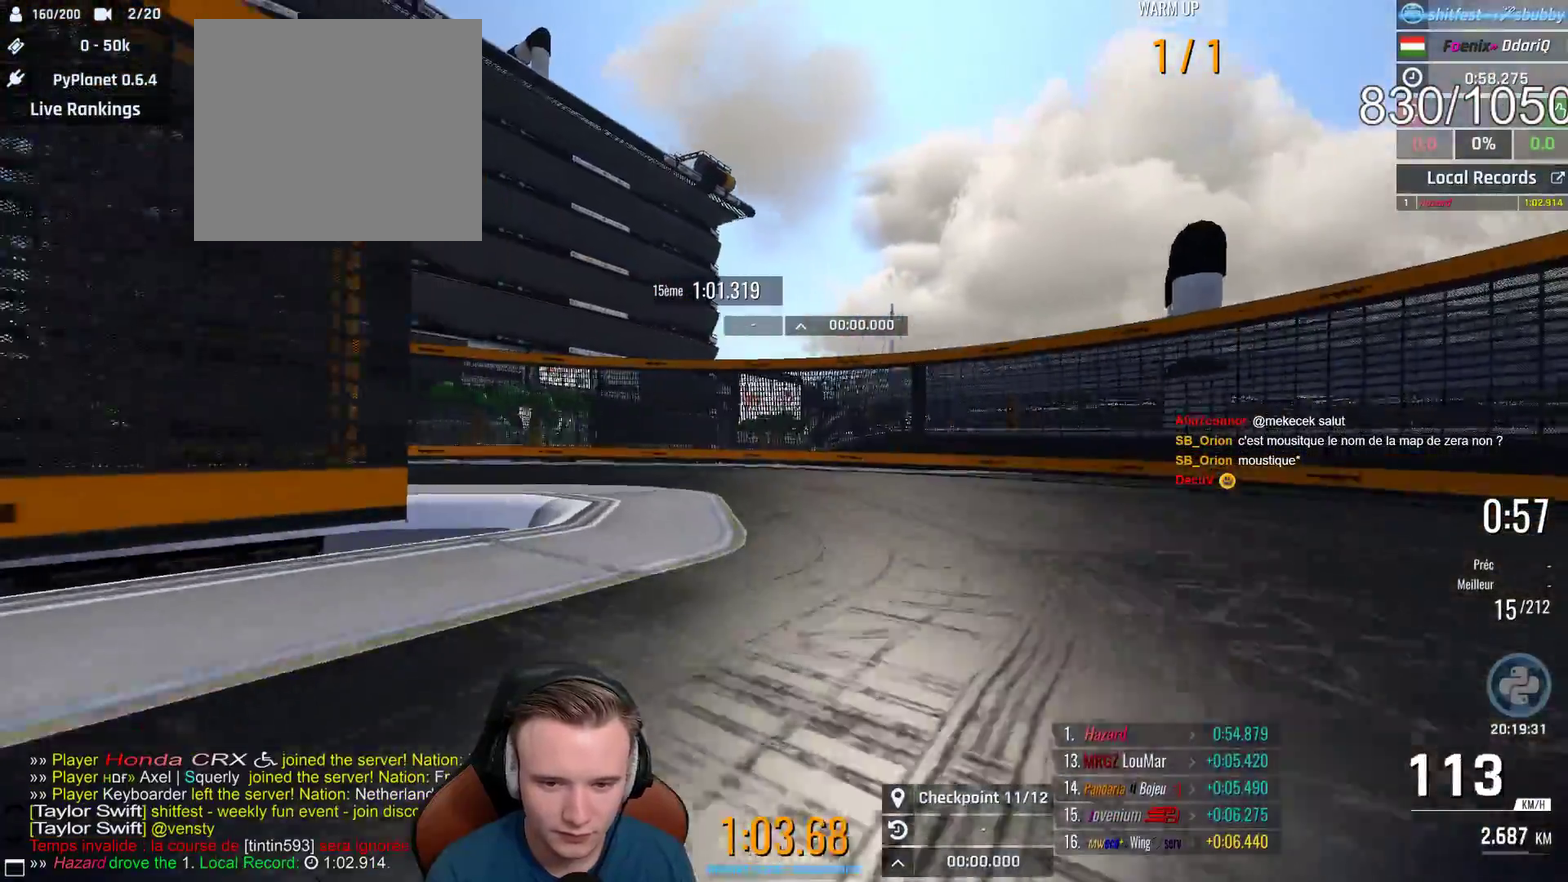
{"buttons": ["A"], "left_stick": "left", "right_stick": "center", "events": [[50, "A", "up"], [217, "A", "down"], [433, "left_stick", "left"]]}
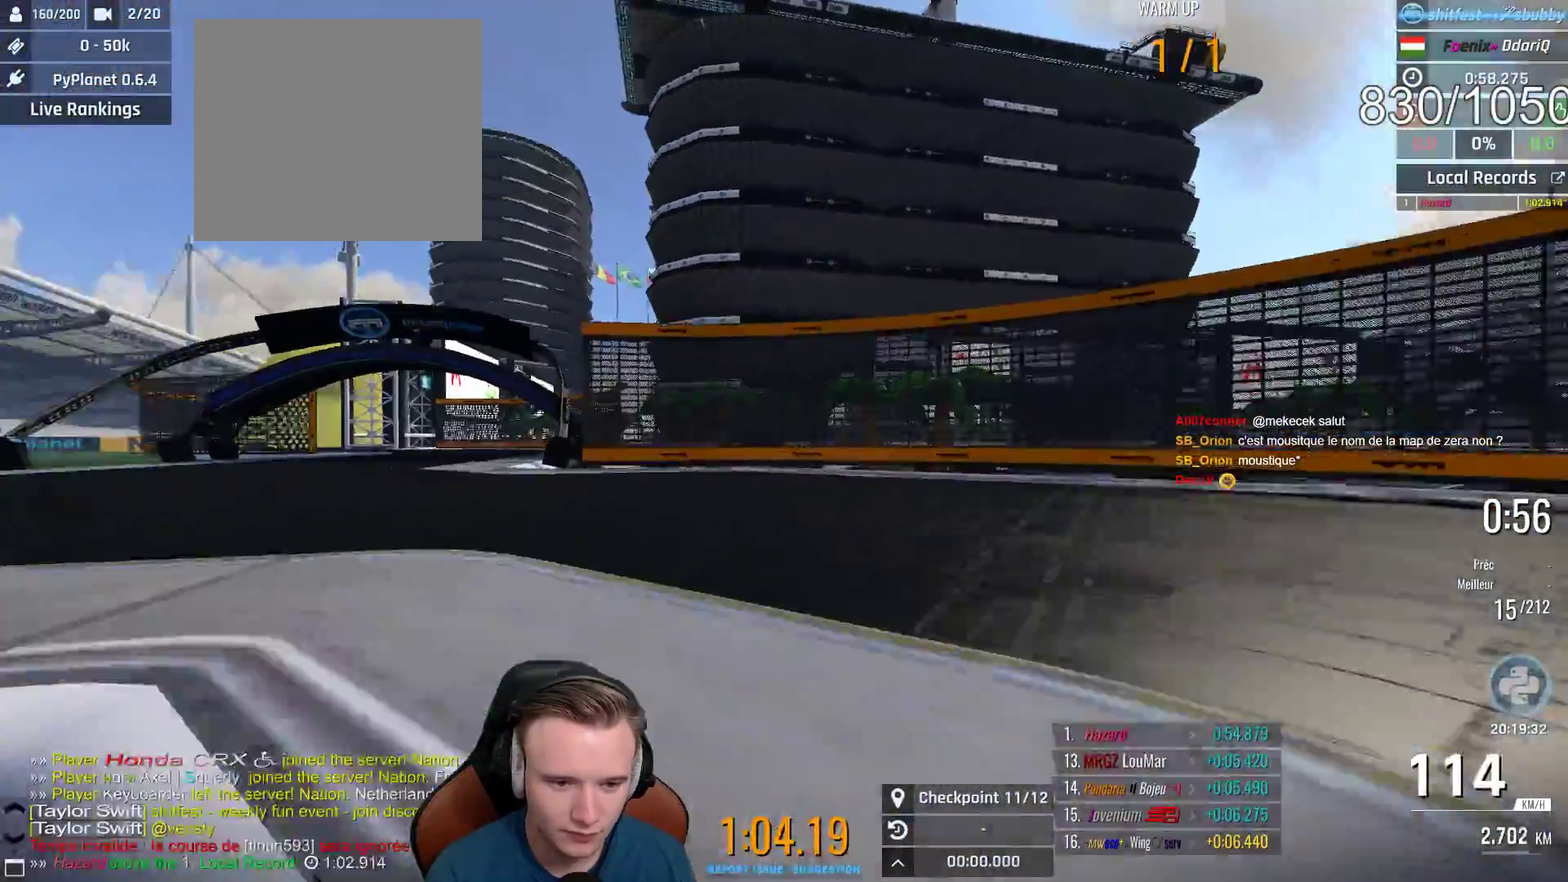
{"buttons": ["A"], "left_stick": "right", "right_stick": "center", "events": [[367, "left_stick", "center"], [383, "X", "down"], [467, "left_stick", "right"], [500, "X", "up"]]}
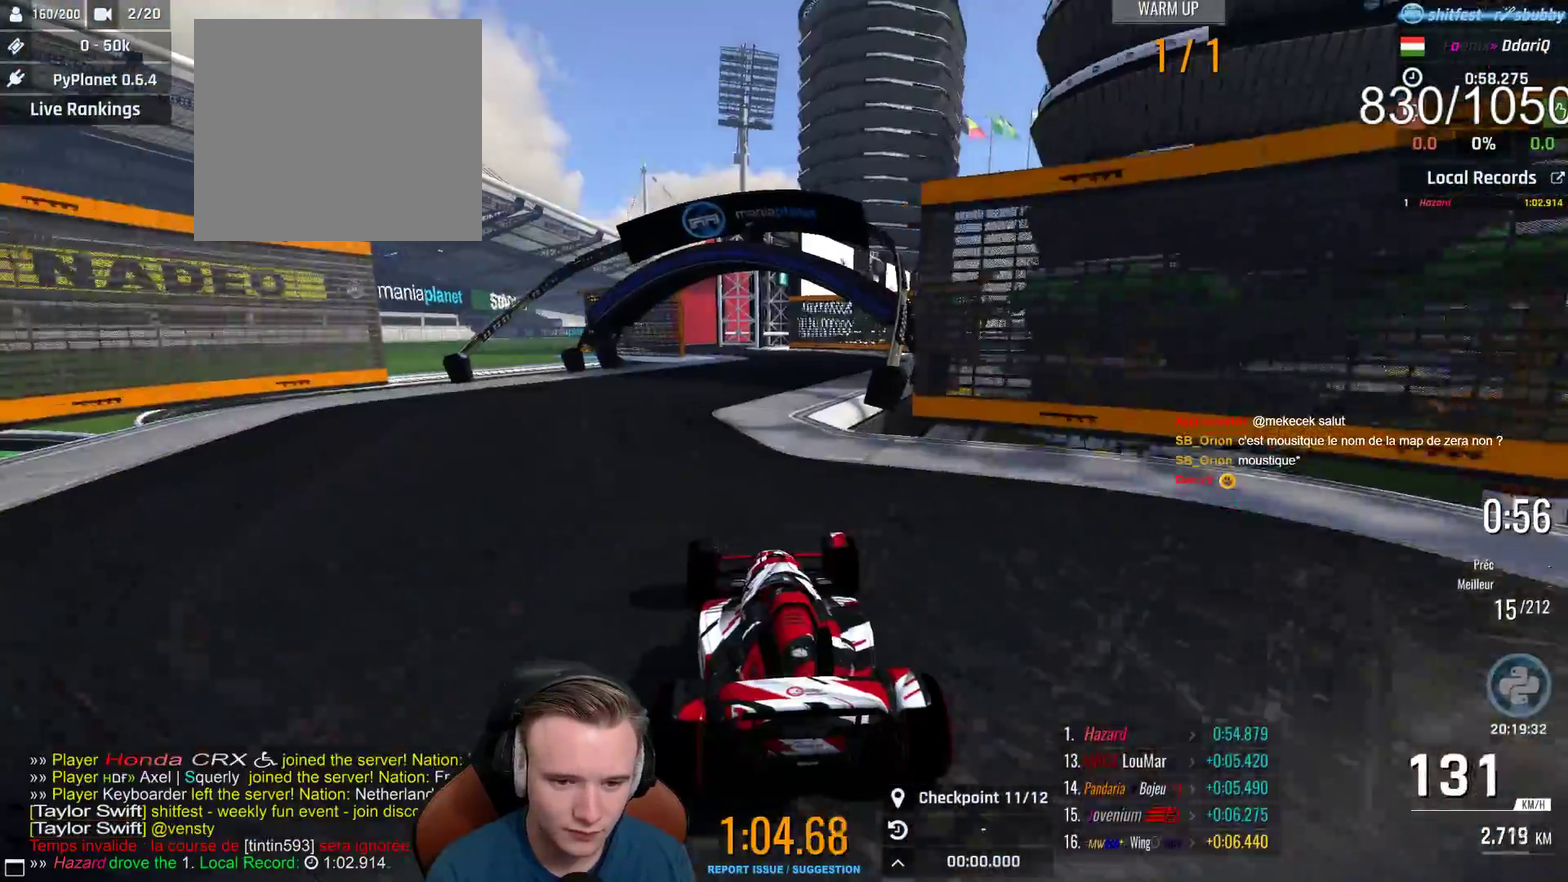
{"buttons": ["A"], "left_stick": "center", "right_stick": "center", "events": [[83, "left_stick", "center"], [400, "left_stick", "right"], [500, "left_stick", "center"]]}
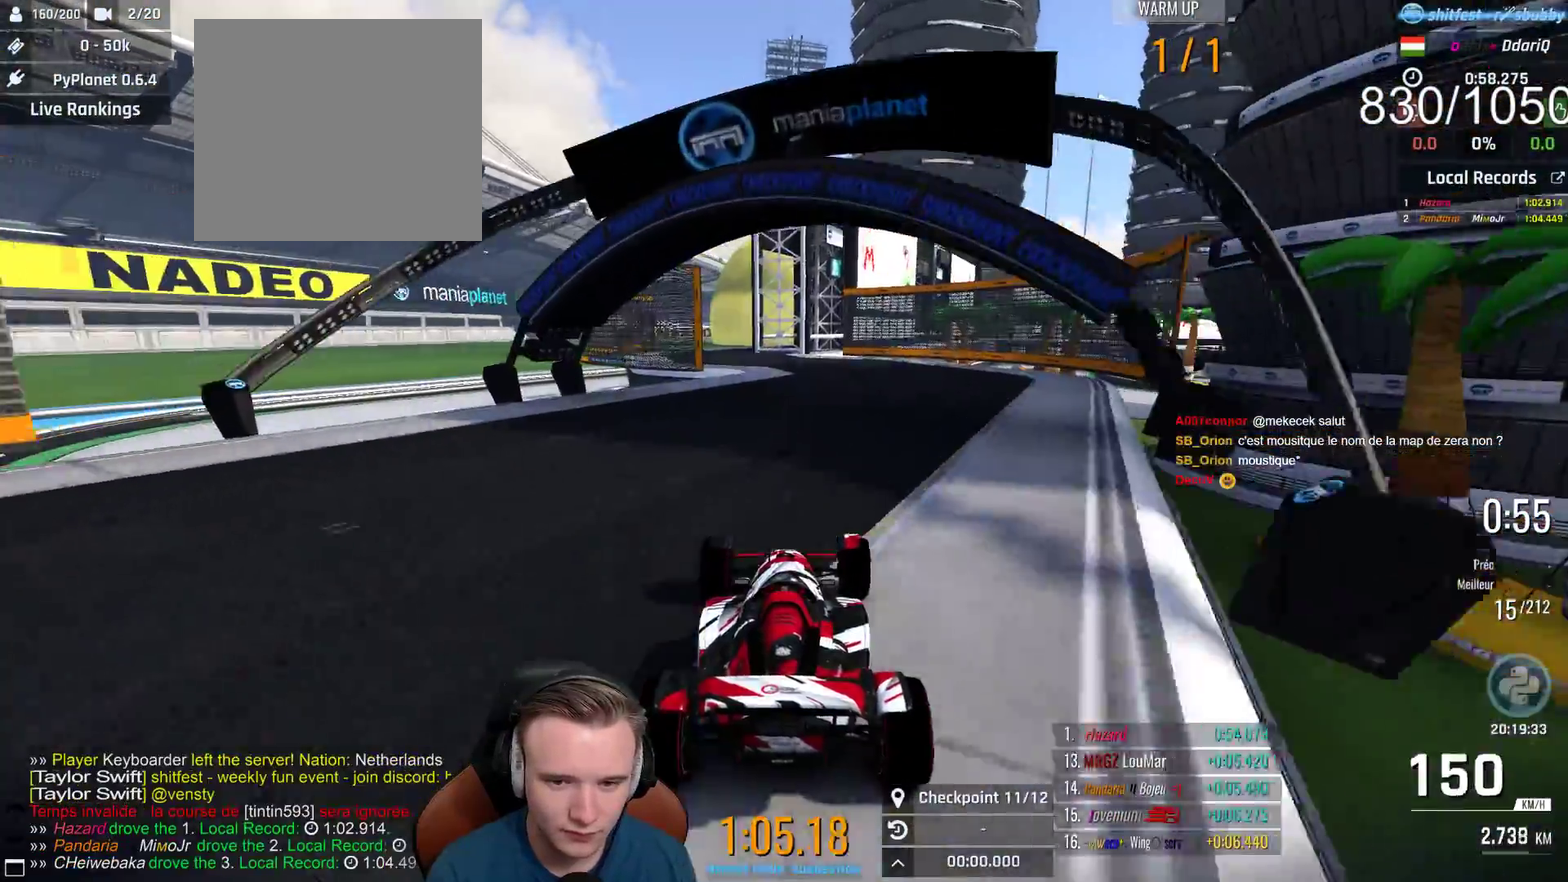
{"buttons": ["A"], "left_stick": "up-left", "right_stick": "center", "events": [[250, "left_stick", "left"], [333, "left_stick", "center"], [500, "left_stick", "up-left"]]}
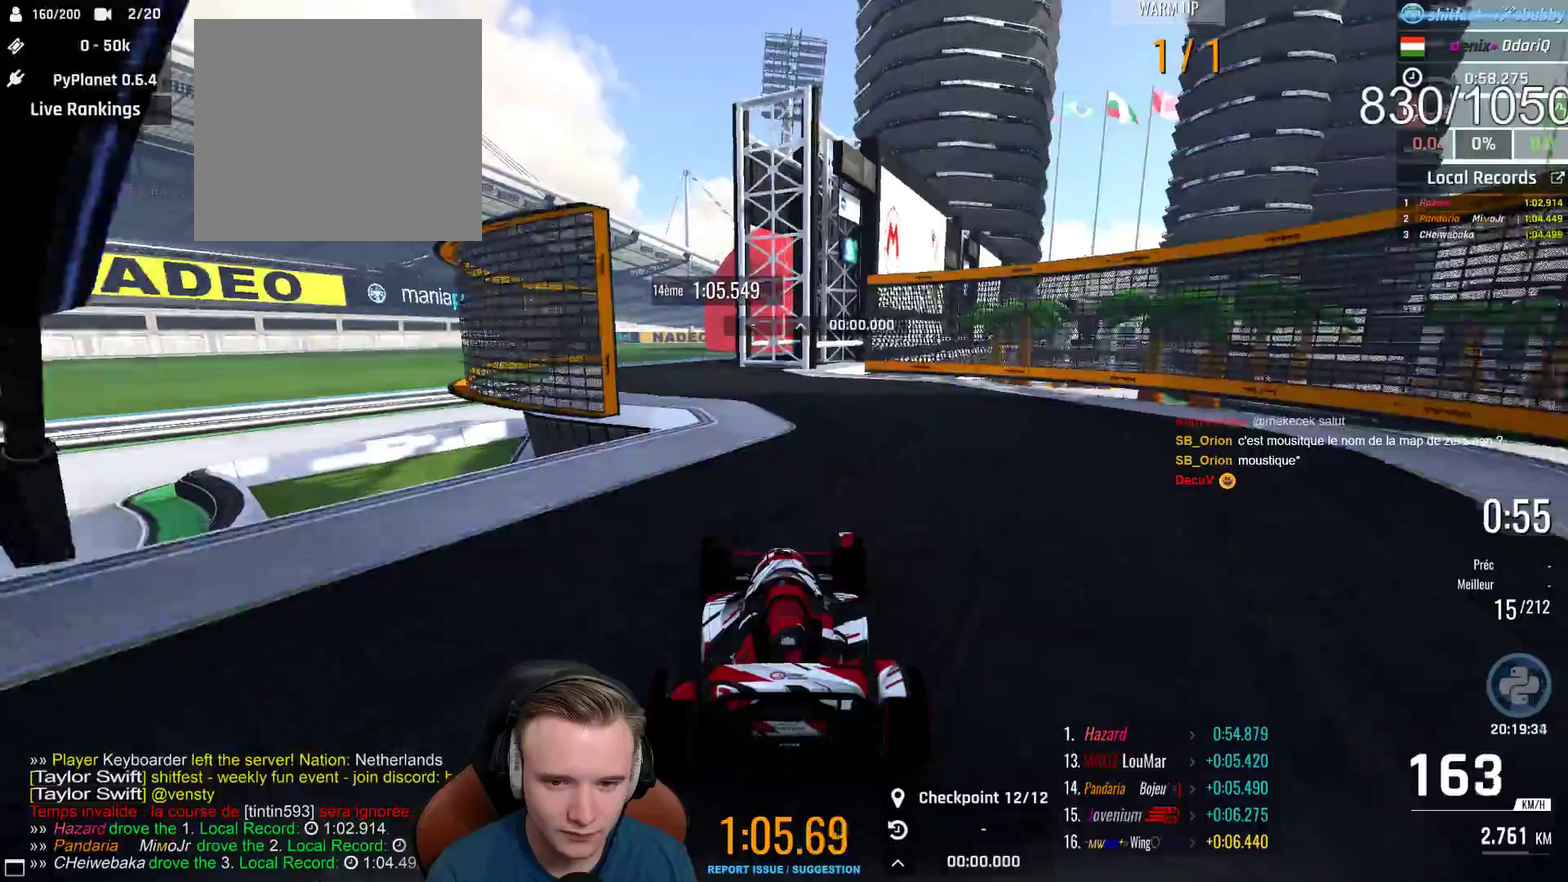
{"buttons": ["A"], "left_stick": "right", "right_stick": "center", "events": [[133, "left_stick", "center"], [233, "left_stick", "up-left"], [283, "B", "down"], [367, "B", "up"], [383, "left_stick", "center"], [450, "left_stick", "right"]]}
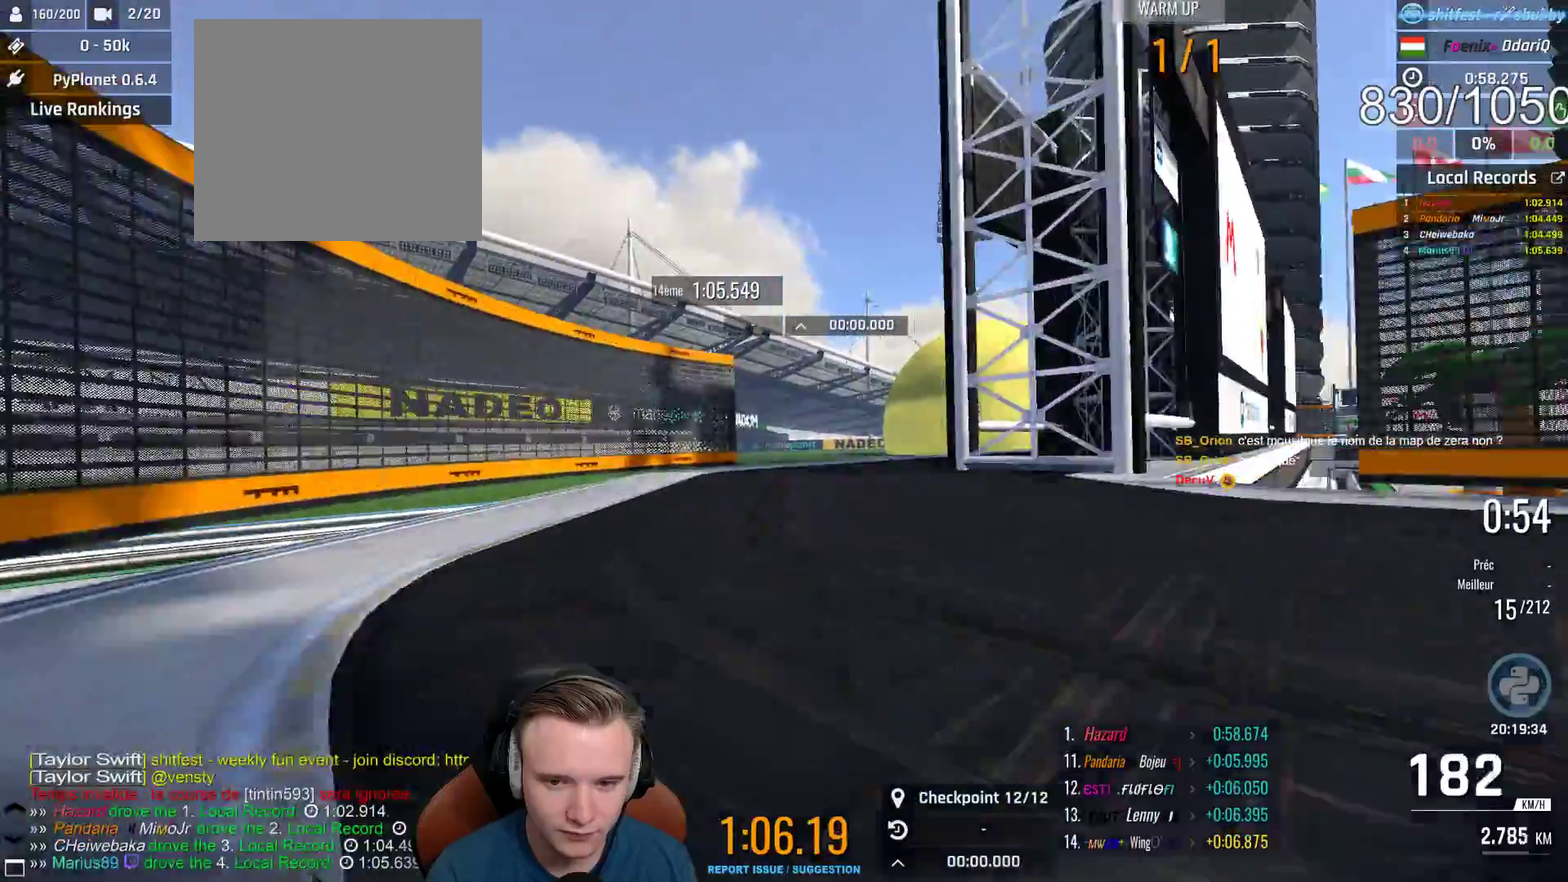
{"buttons": ["A"], "left_stick": "right", "right_stick": "center", "events": [[283, "left_stick", "center"], [350, "left_stick", "right"]]}
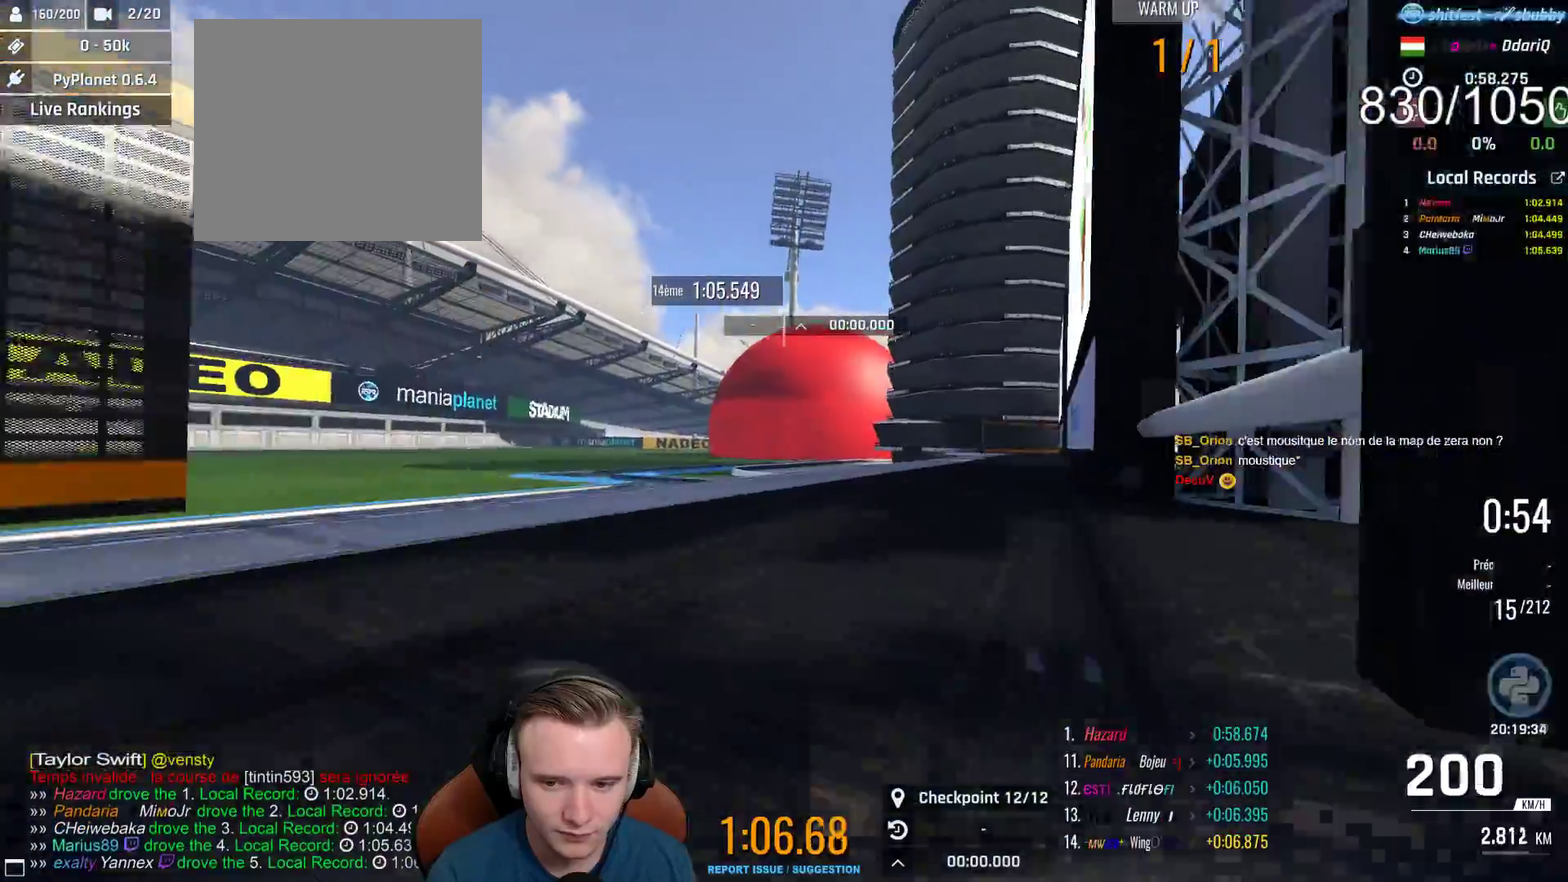
{"buttons": ["A"], "left_stick": "left", "right_stick": "center", "events": [[317, "left_stick", "center"], [467, "left_stick", "left"]]}
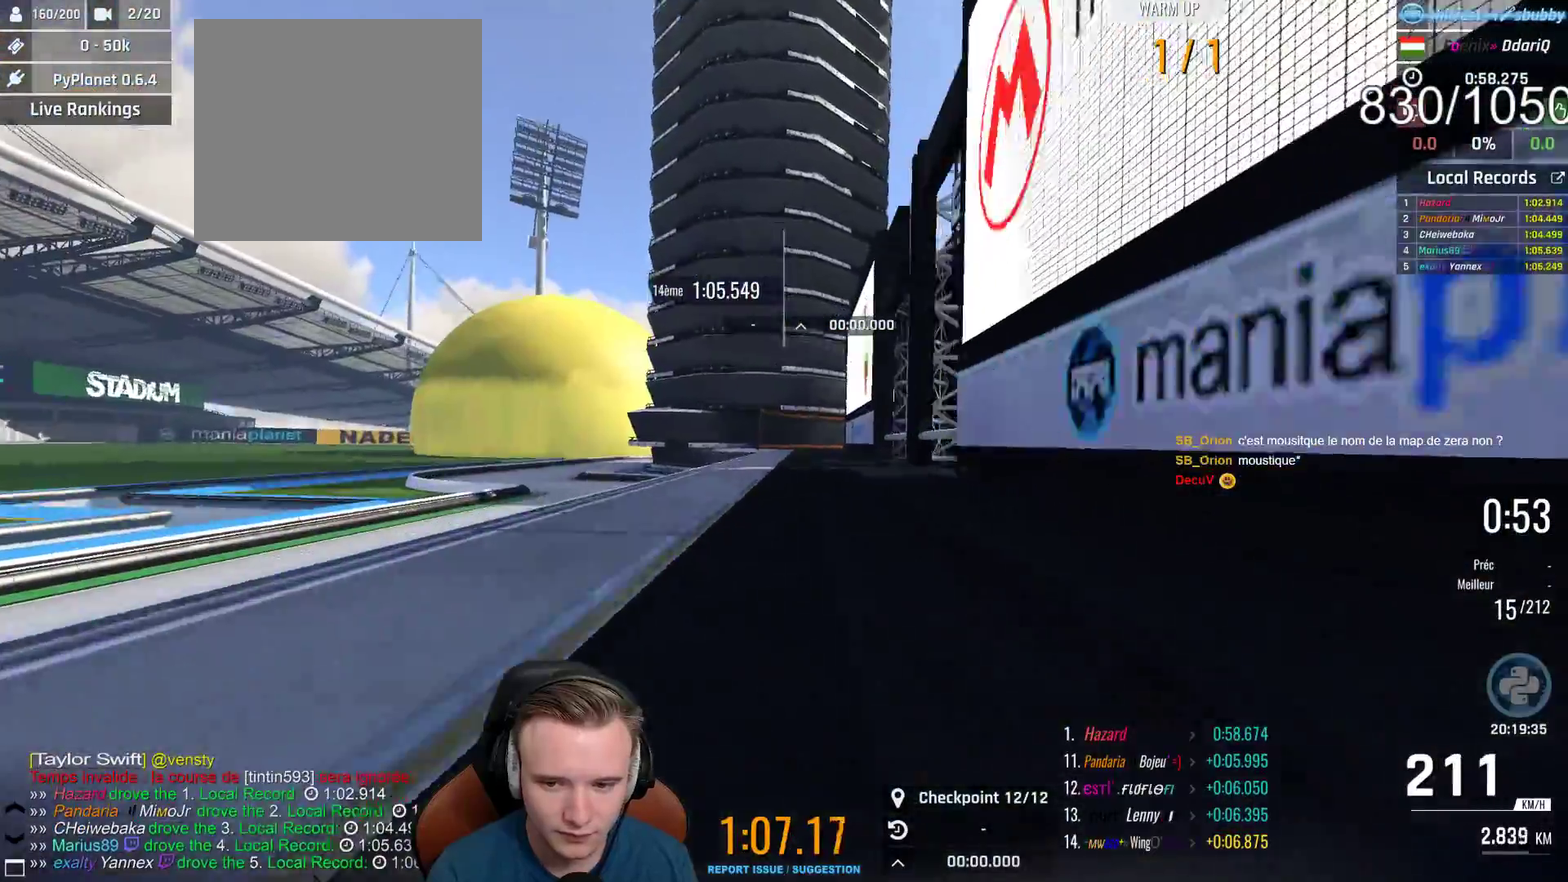
{"buttons": ["A"], "left_stick": "center", "right_stick": "center", "events": [[100, "left_stick", "center"]]}
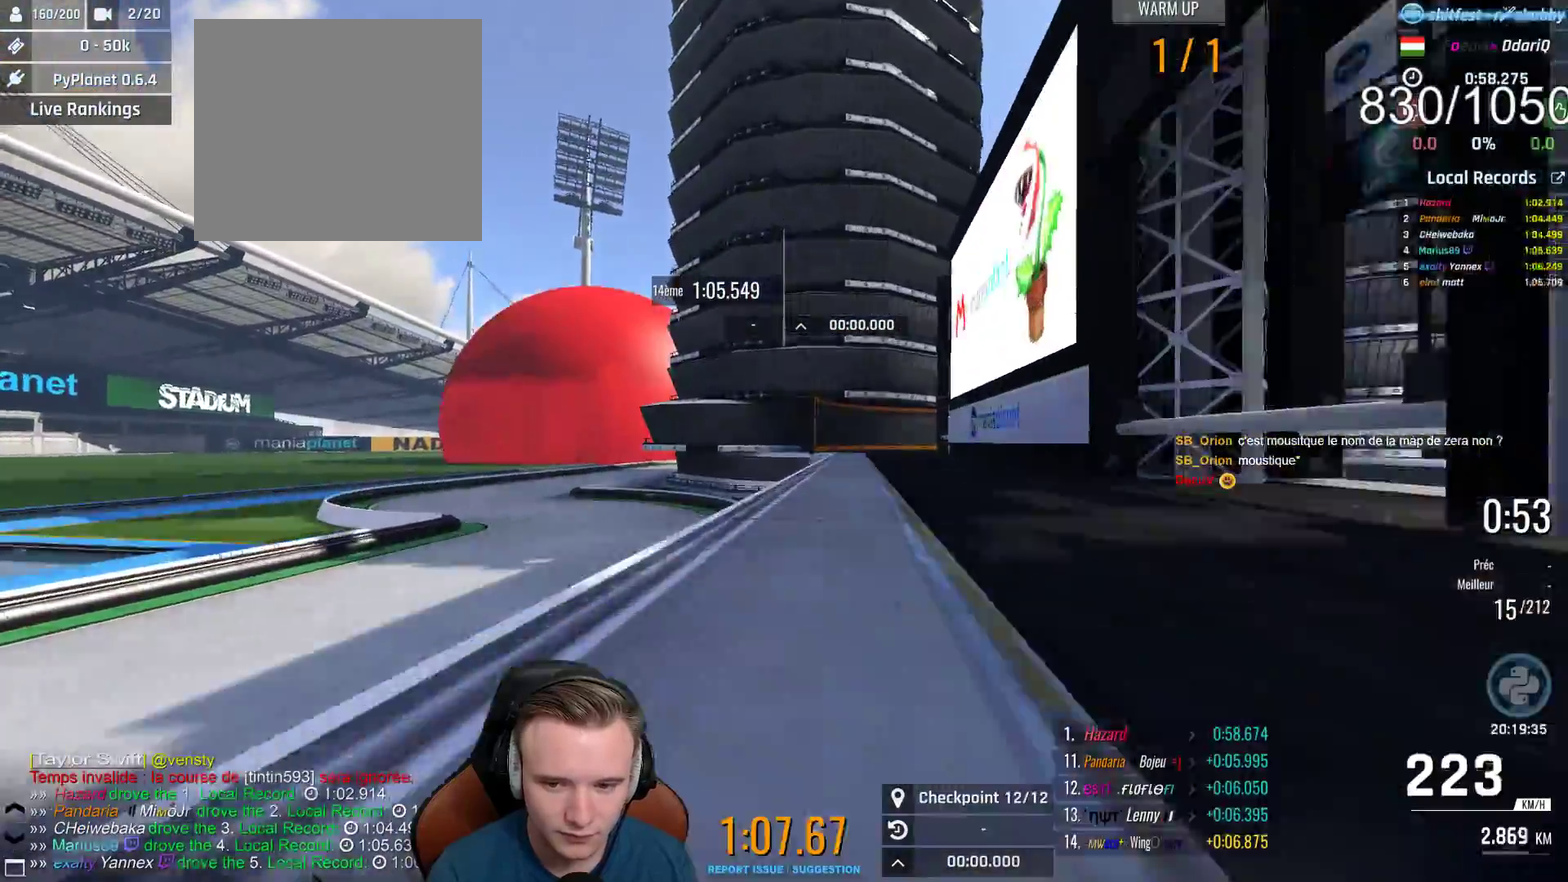
{"buttons": ["A"], "left_stick": "center", "right_stick": "center", "events": [[50, "left_stick", "right"], [283, "left_stick", "center"], [400, "left_stick", "right"], [500, "left_stick", "center"]]}
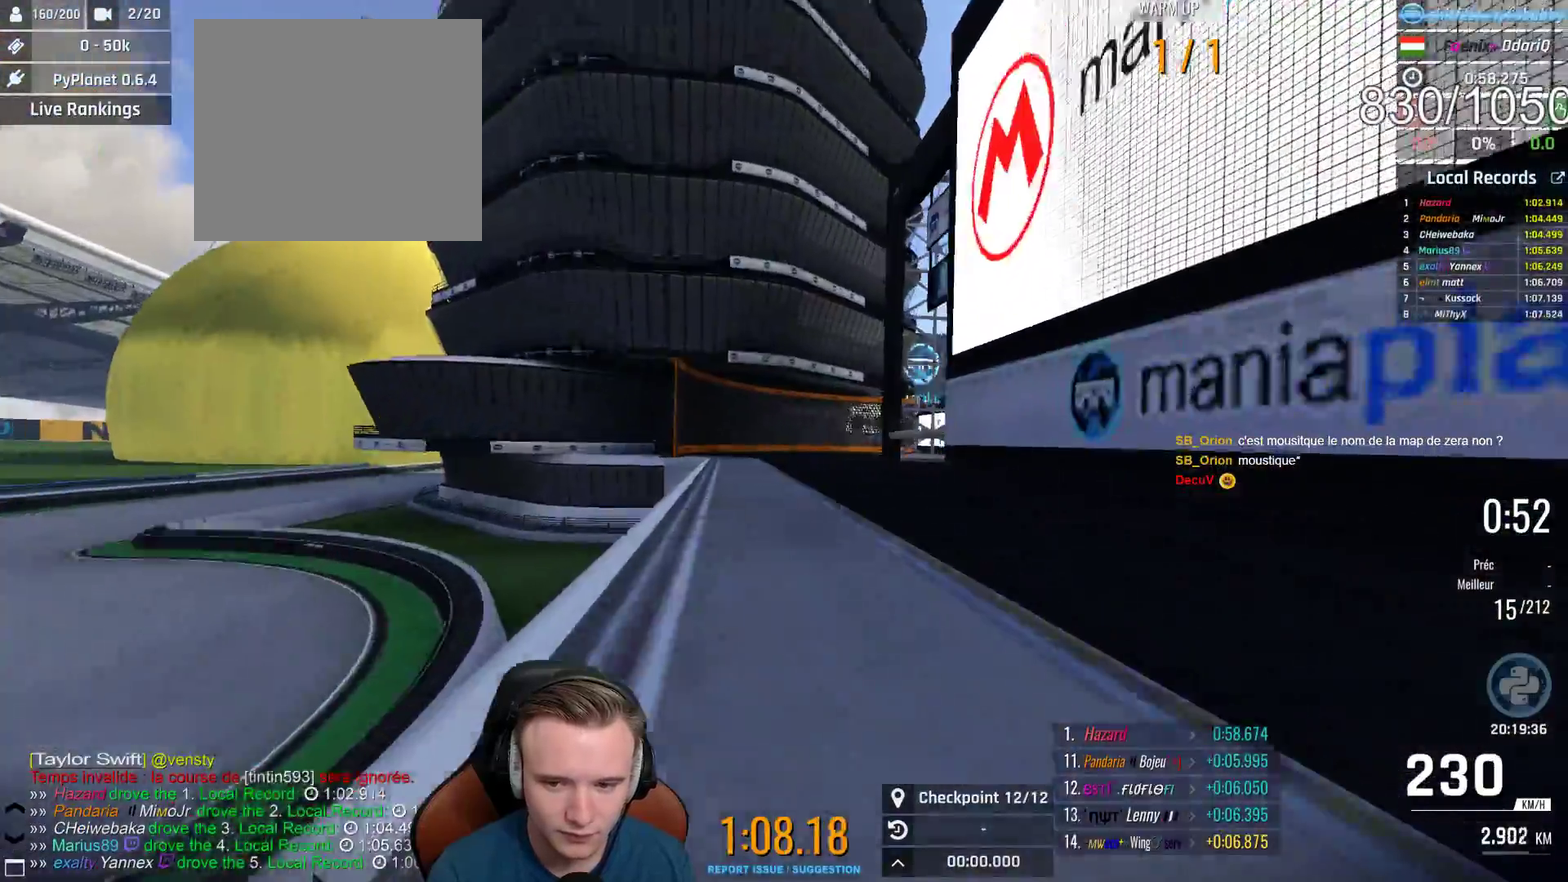
{"buttons": ["A"], "left_stick": "right", "right_stick": "center", "events": [[83, "left_stick", "right"], [233, "left_stick", "center"], [300, "left_stick", "right"]]}
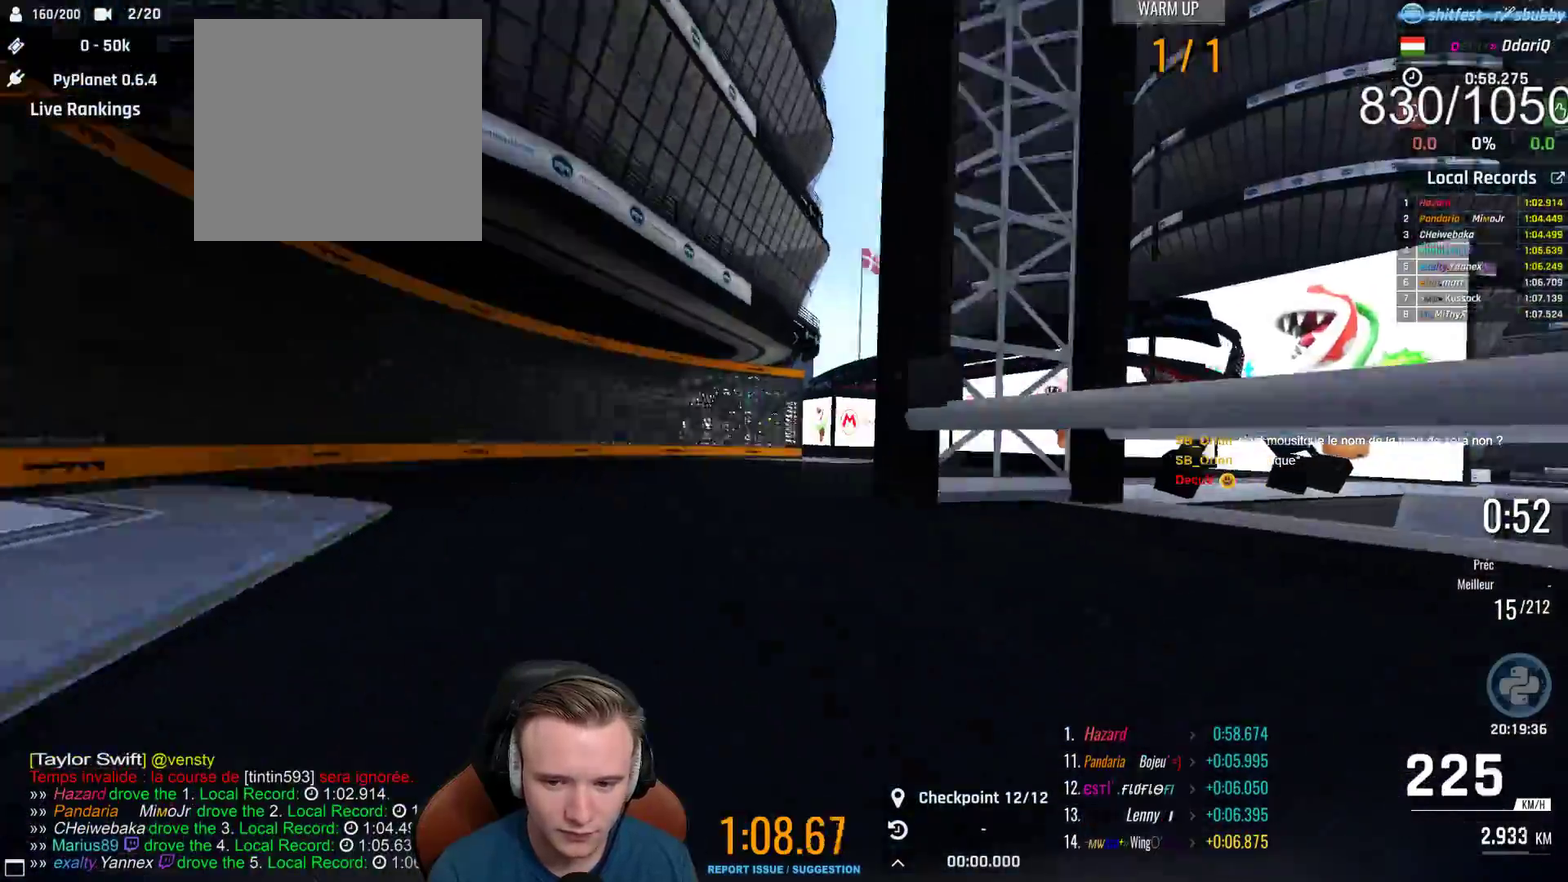
{"buttons": ["A"], "left_stick": "right", "right_stick": "center", "events": []}
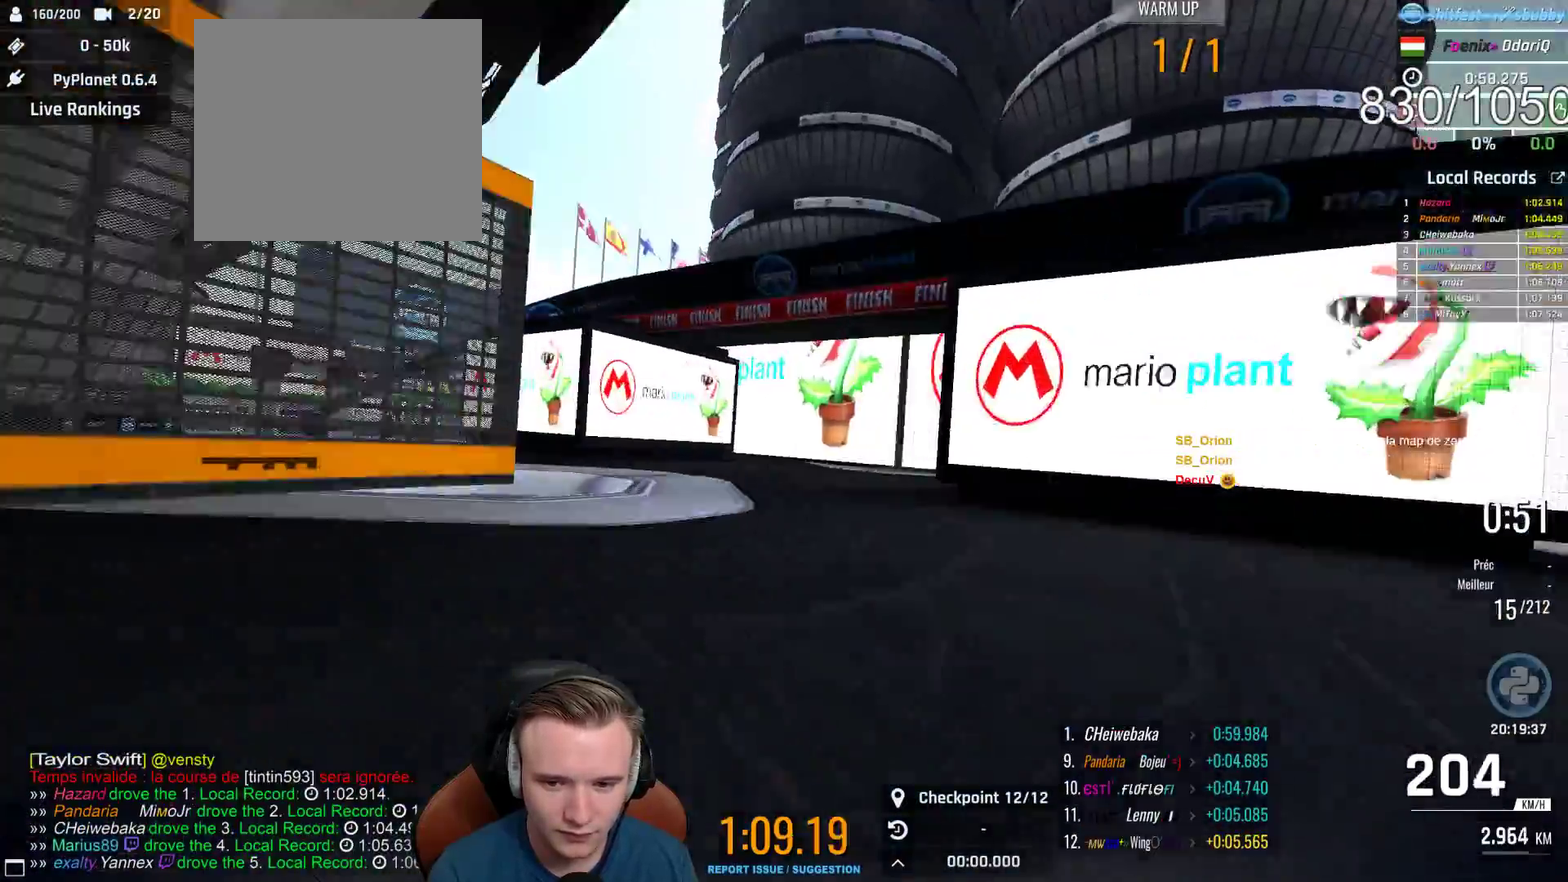
{"buttons": ["A"], "left_stick": "right", "right_stick": "center", "events": []}
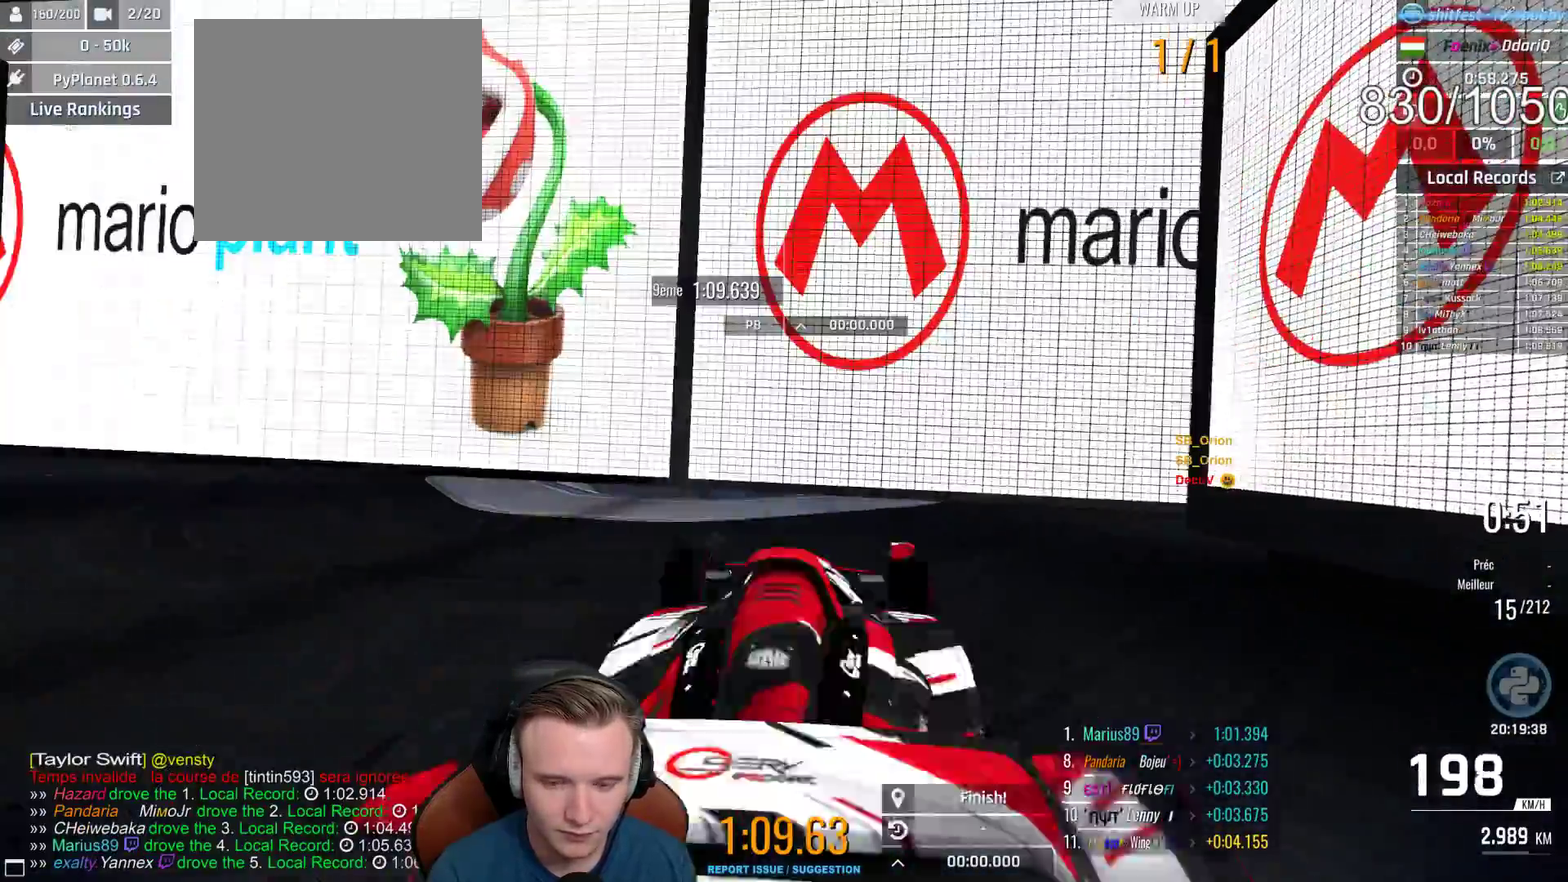
{"buttons": ["START"], "left_stick": "center", "right_stick": "center", "events": [[117, "A", "up"], [167, "left_stick", "center"], [250, "SELECT", "down"], [350, "SELECT", "up"], [383, "START", "down"]]}
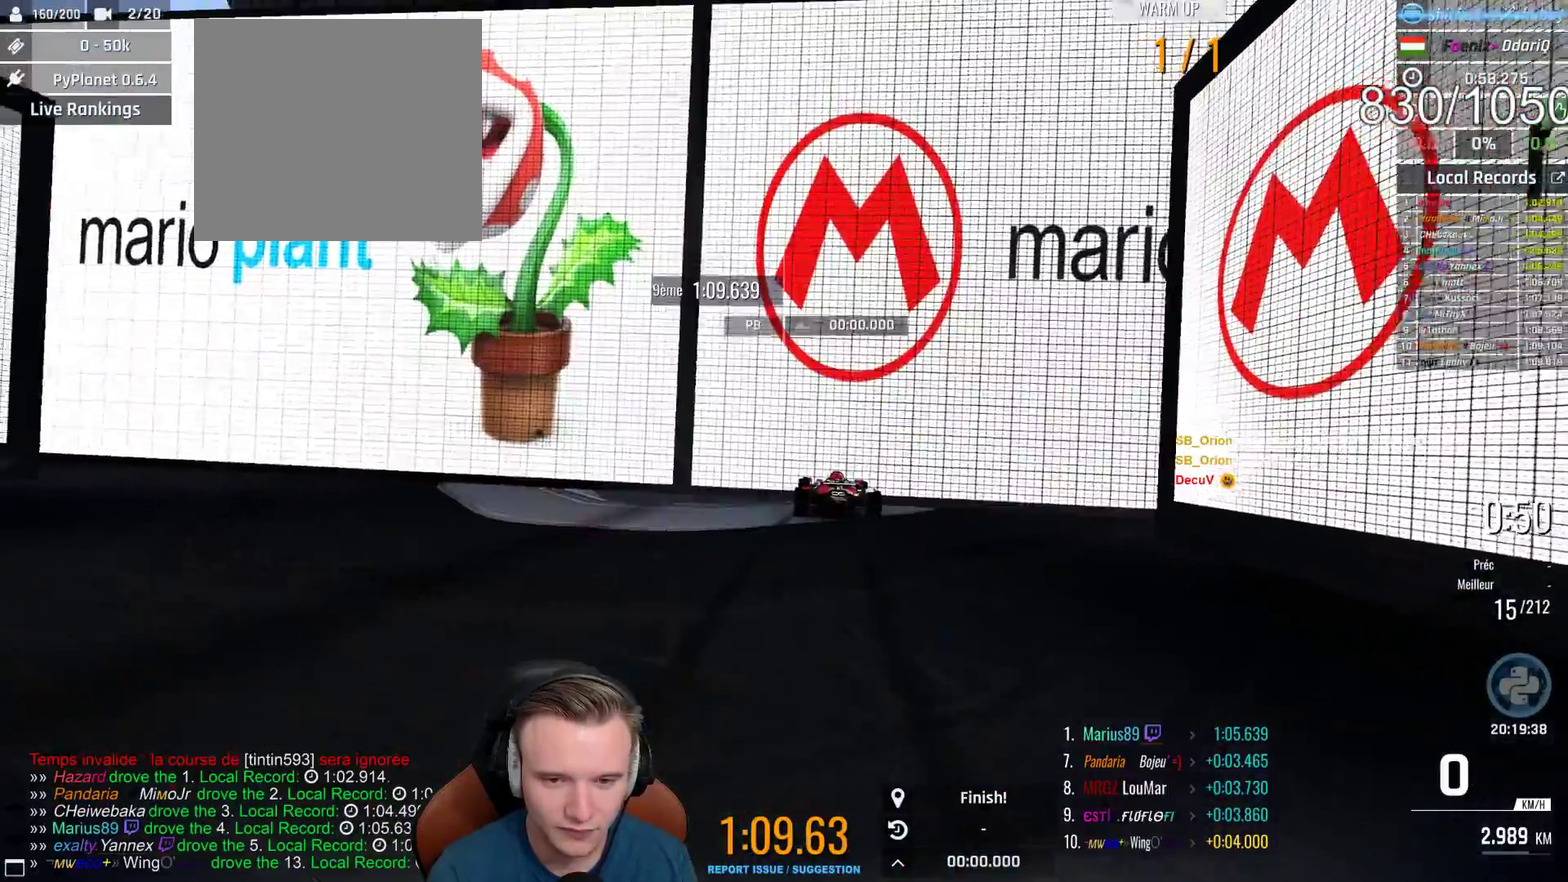
{"buttons": ["A"], "left_stick": "center", "right_stick": "center", "events": [[50, "START", "up"], [483, "A", "down"]]}
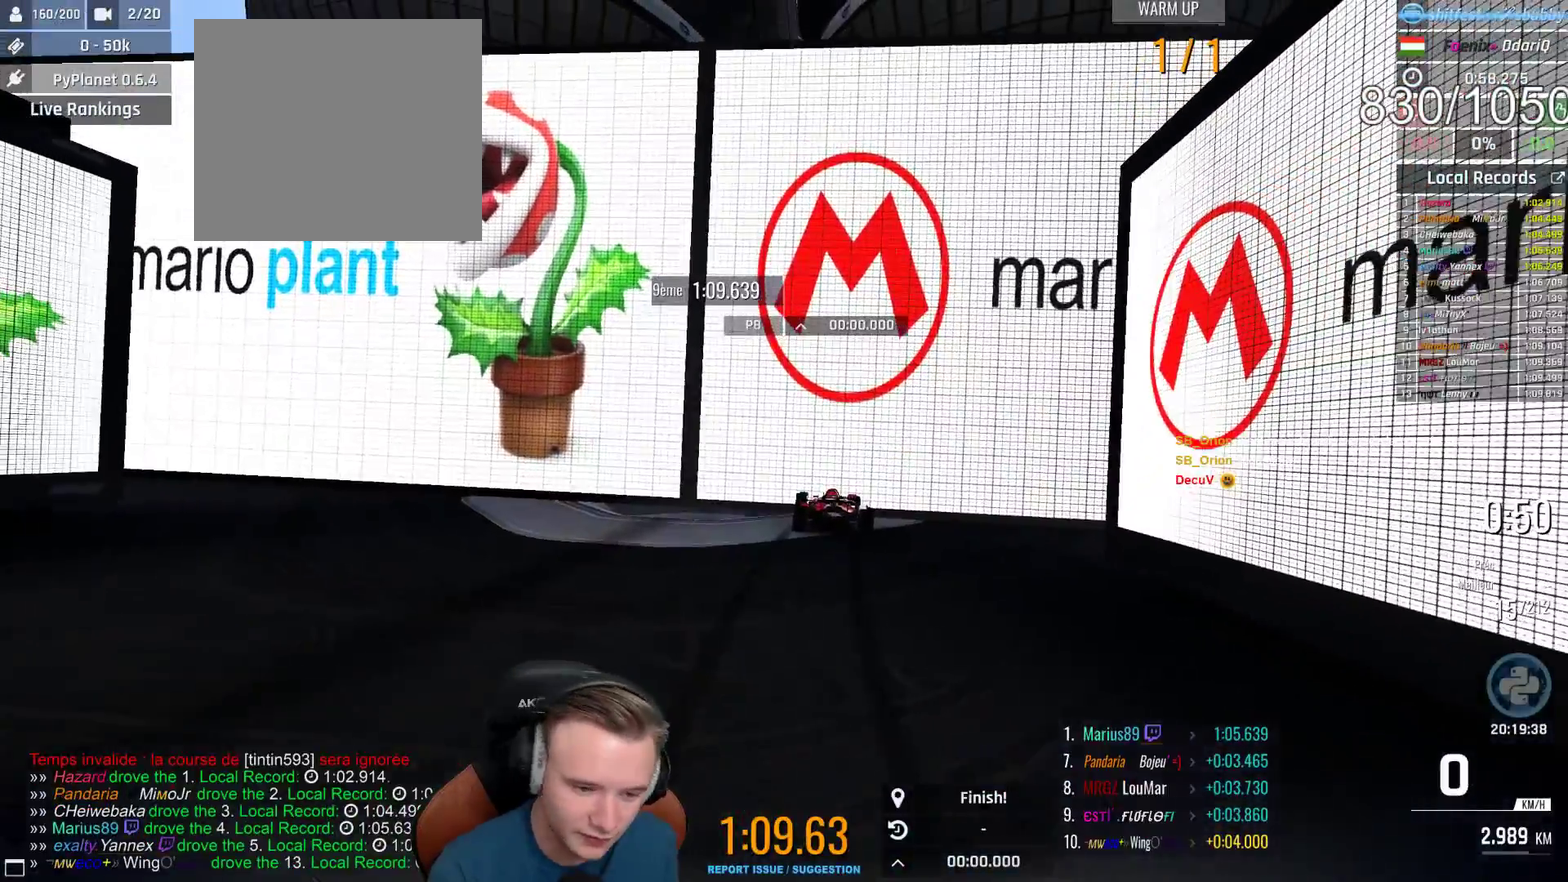
{"buttons": ["A"], "left_stick": "center", "right_stick": "center", "events": []}
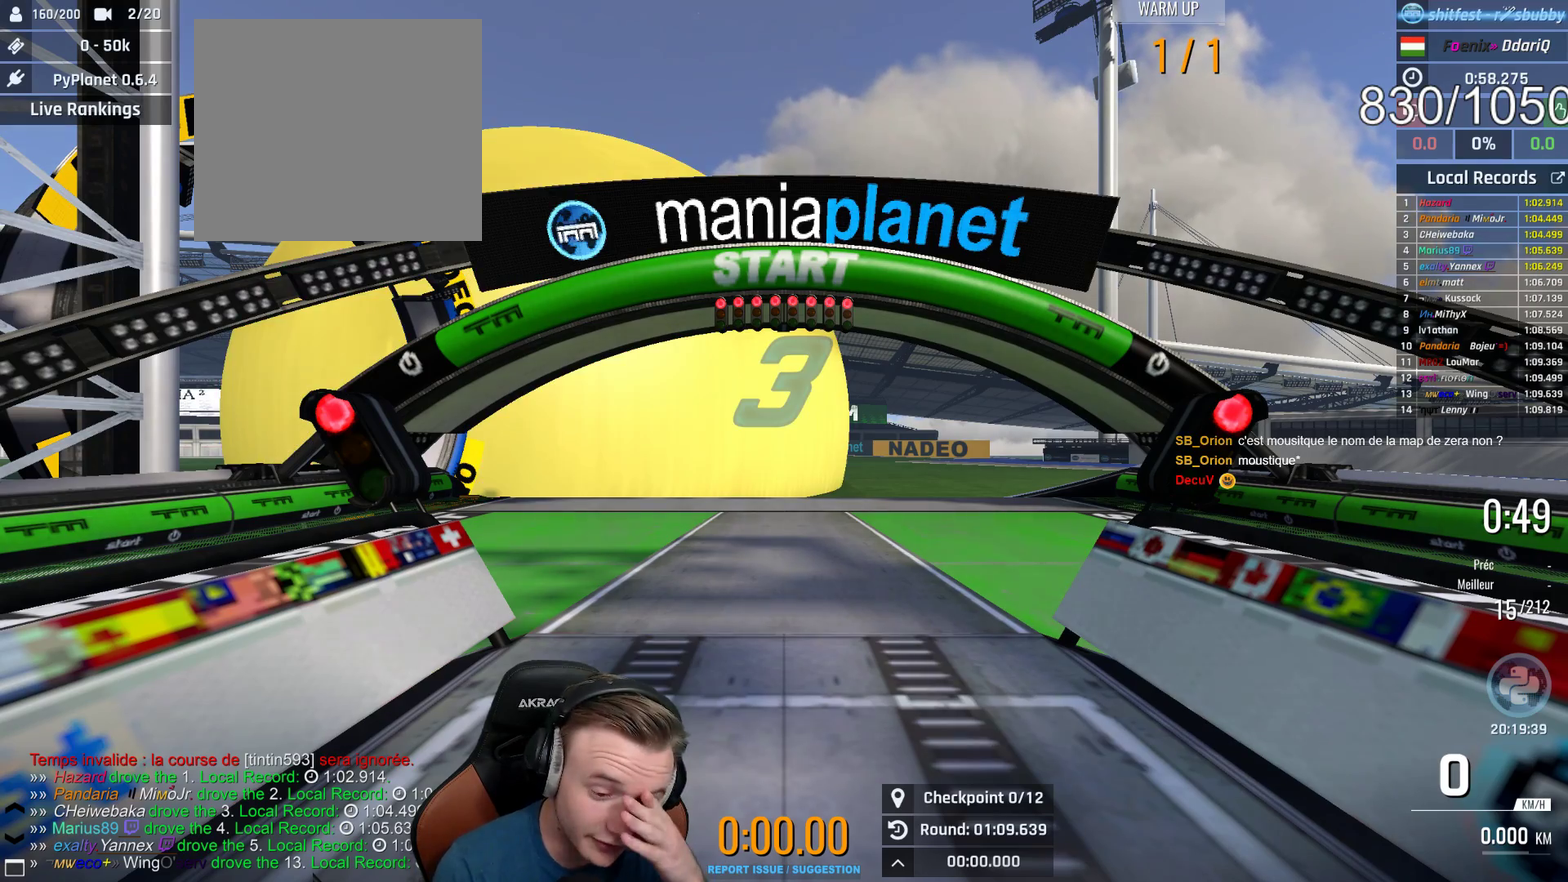
{"buttons": ["A"], "left_stick": "center", "right_stick": "center", "events": []}
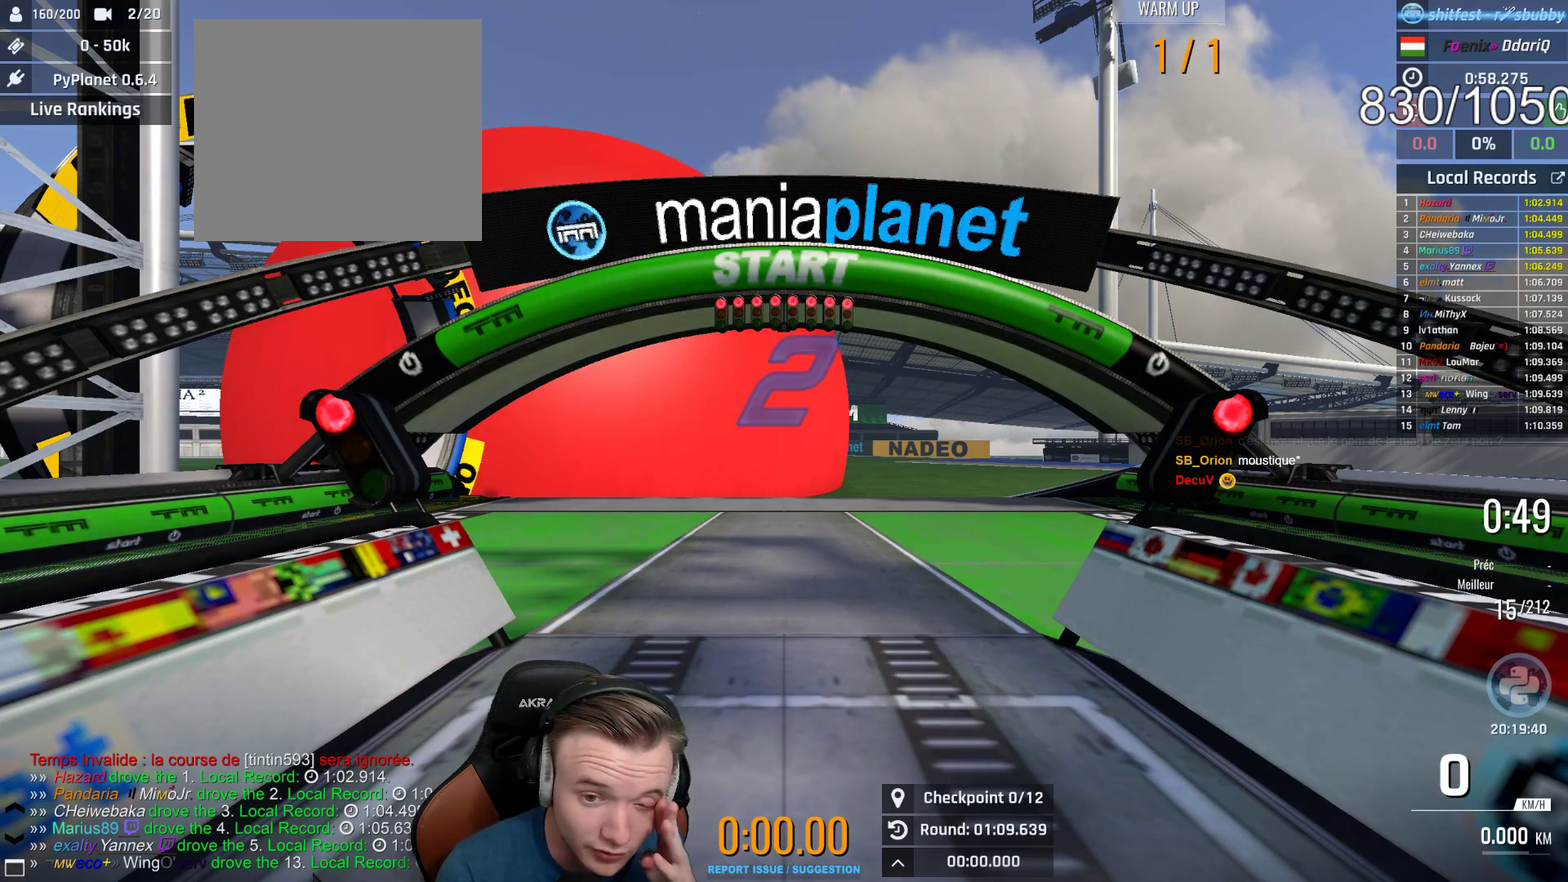
{"buttons": ["A"], "left_stick": "center", "right_stick": "center", "events": []}
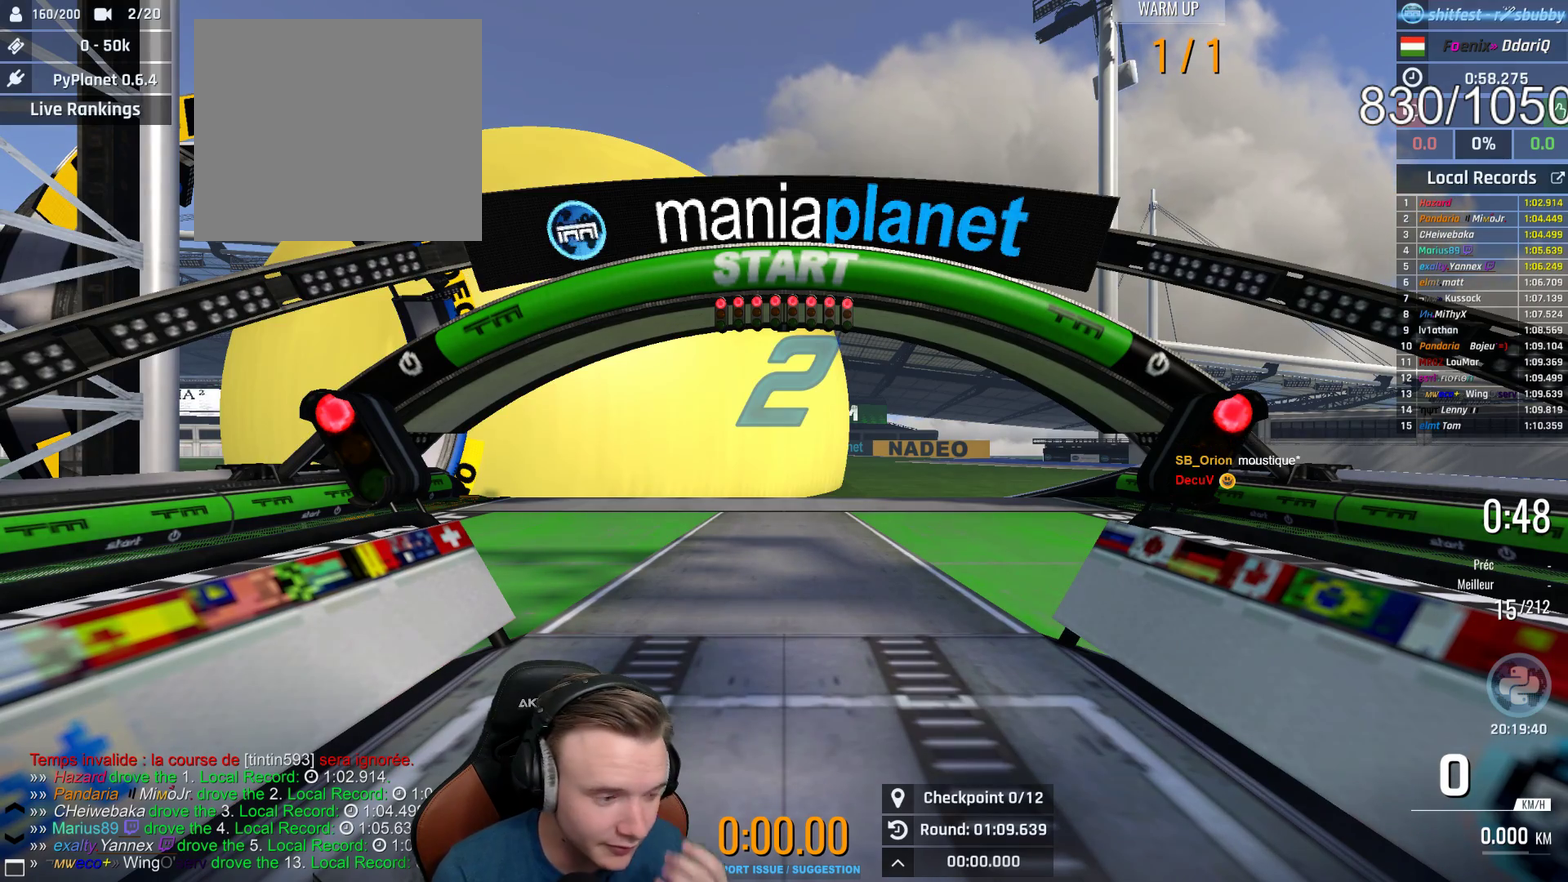
{"buttons": ["A"], "left_stick": "center", "right_stick": "center", "events": []}
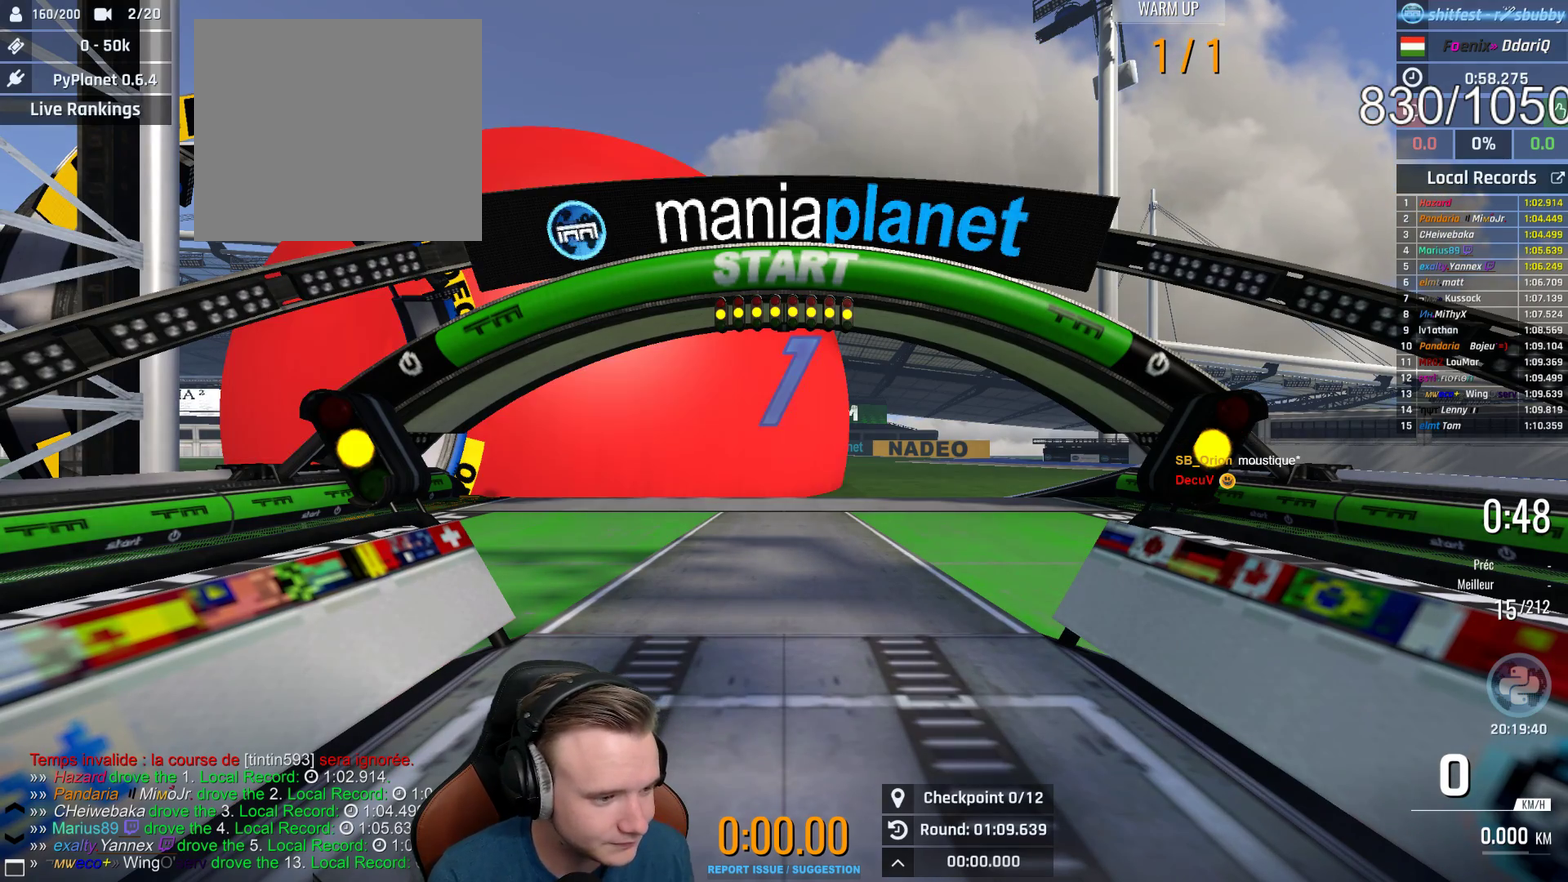
{"buttons": ["A"], "left_stick": "center", "right_stick": "center", "events": []}